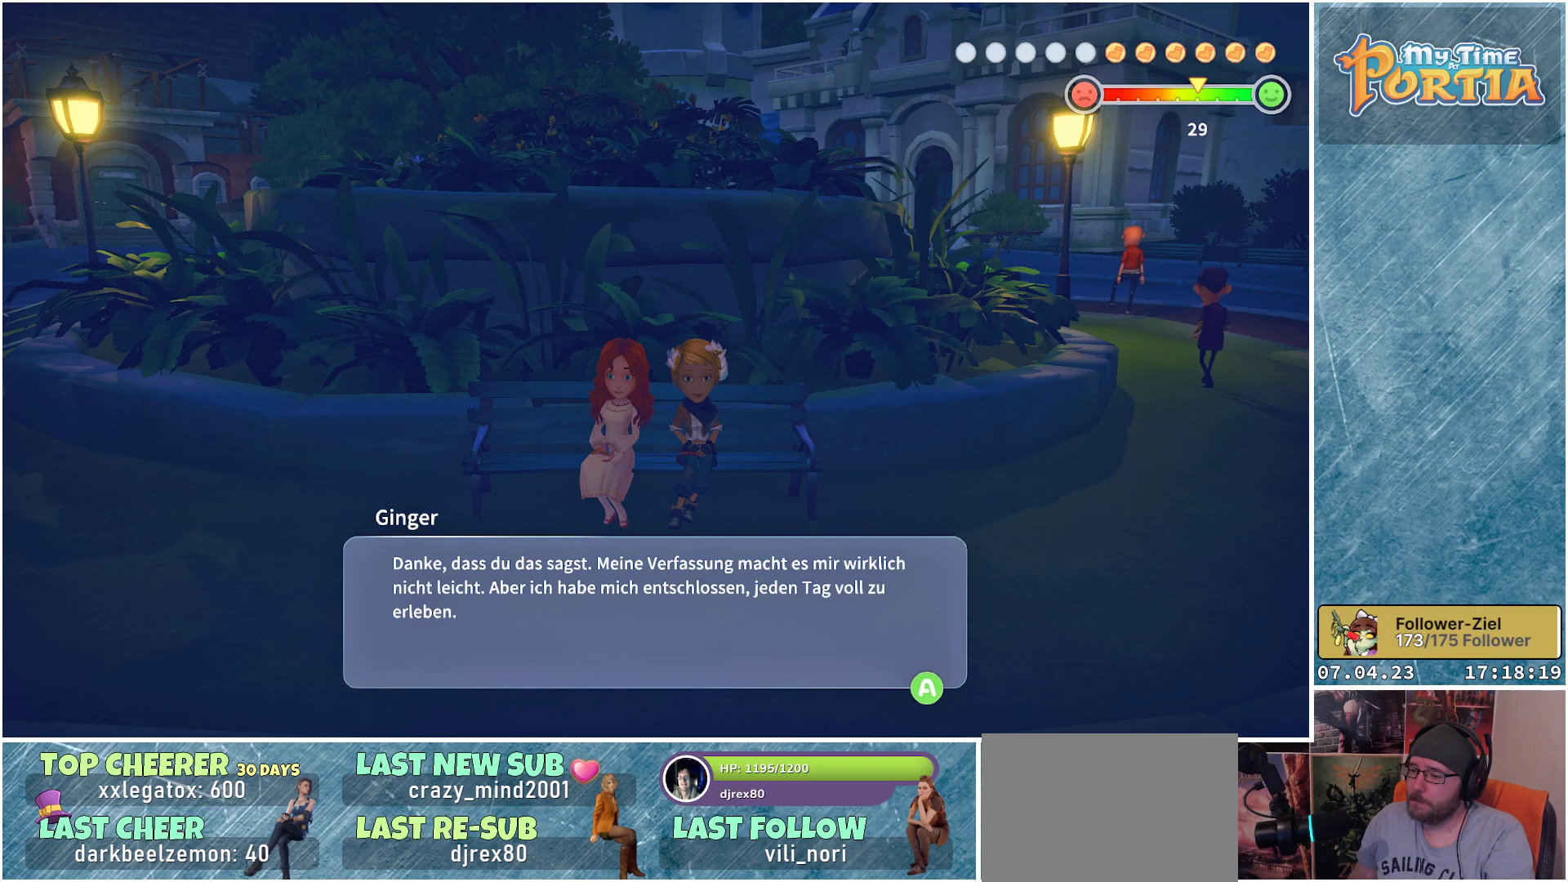
Gameplay with a controller (Xbox layout); each line is a JSON object with the inputs held at the frame after it. "events" lists button and stick changes between this image and that frame as [ms after this image, input, new state], when the widget could be followed in between. Not read: R3.
{"buttons": ["A"], "left_stick": "center", "right_stick": "center", "events": [[450, "A", "down"]]}
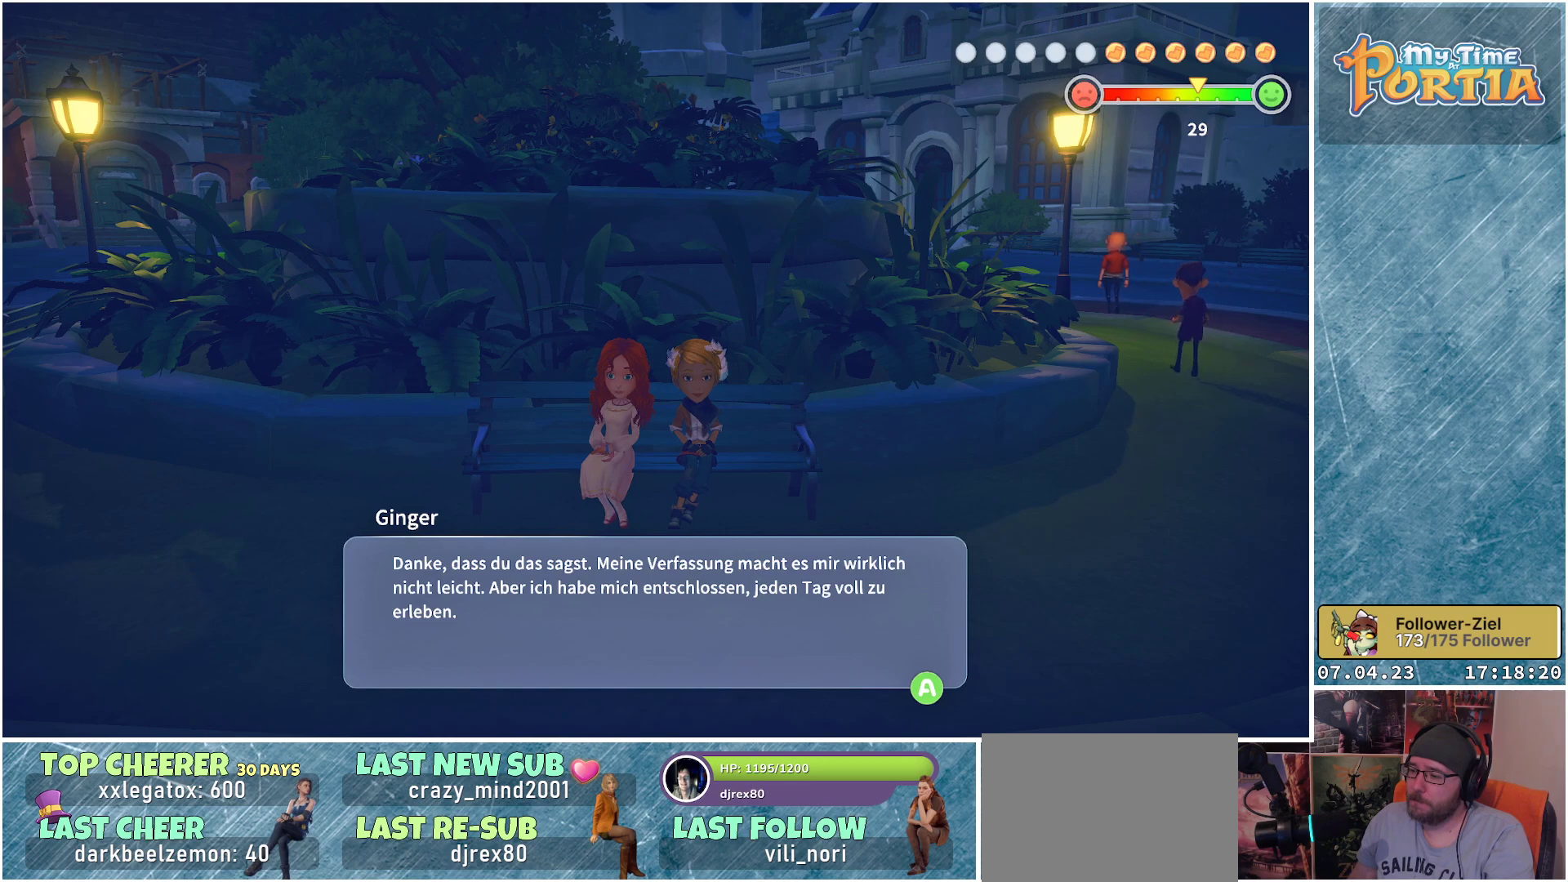
{"buttons": [], "left_stick": "center", "right_stick": "center", "events": [[67, "A", "up"]]}
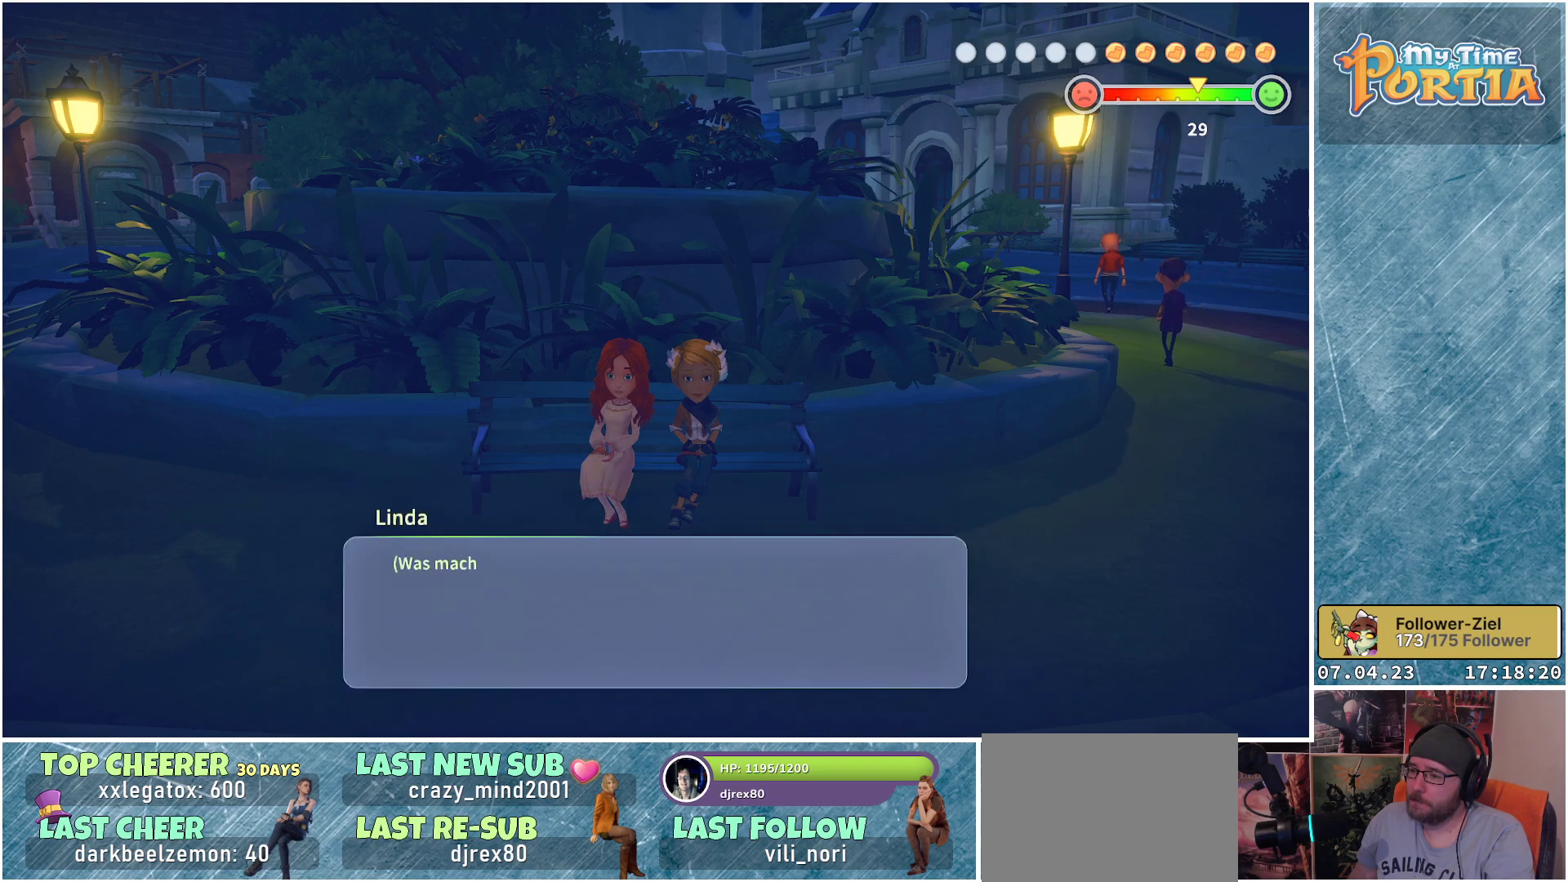
{"buttons": [], "left_stick": "center", "right_stick": "center", "events": [[117, "A", "down"], [200, "A", "up"]]}
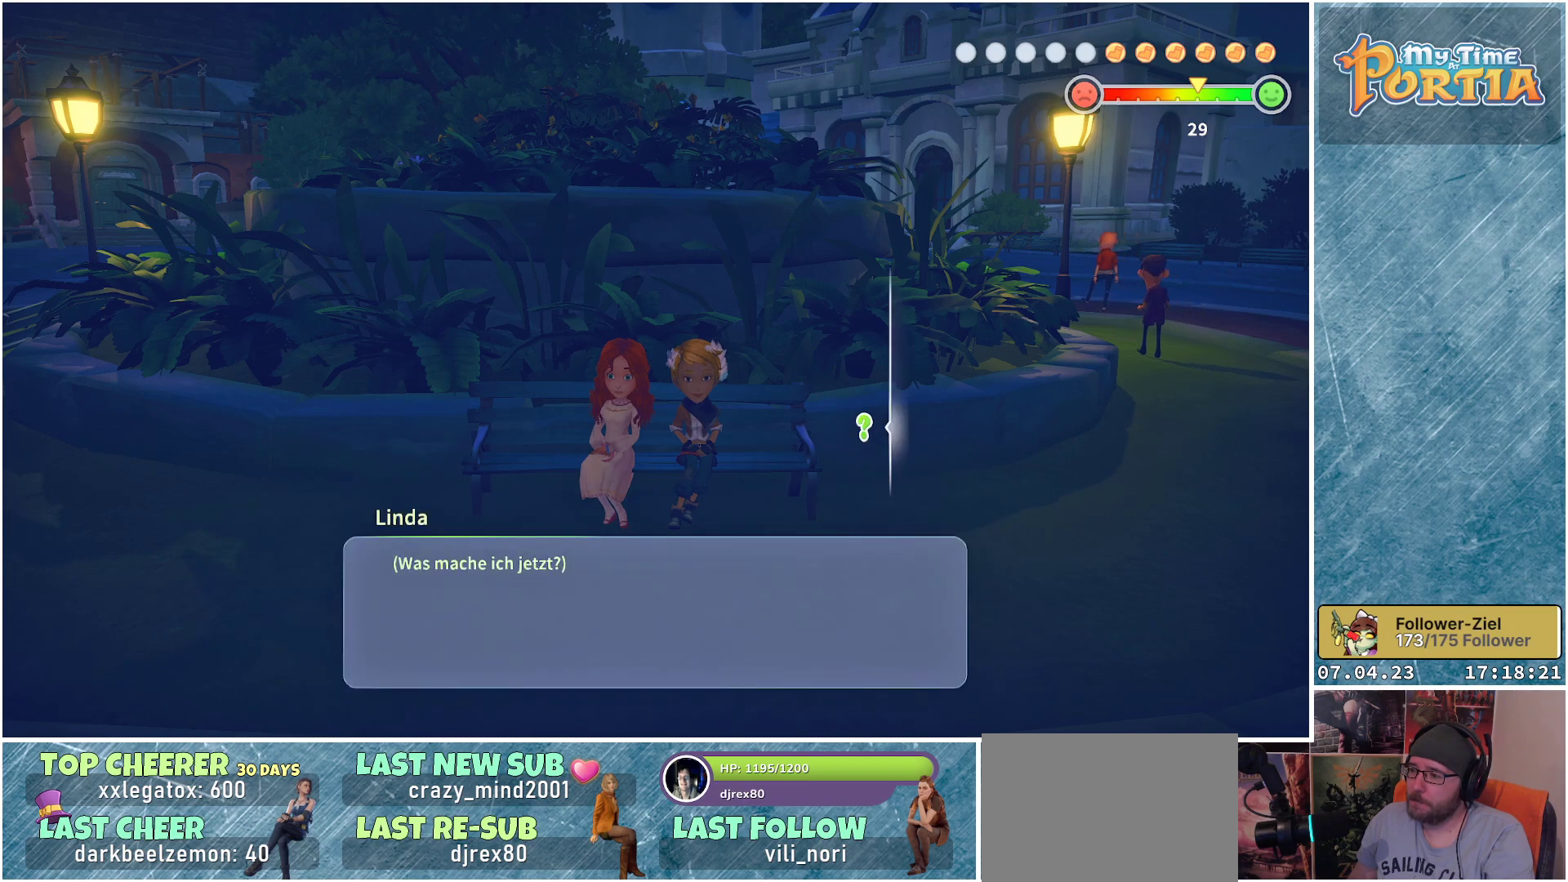
{"buttons": [], "left_stick": "center", "right_stick": "center", "events": []}
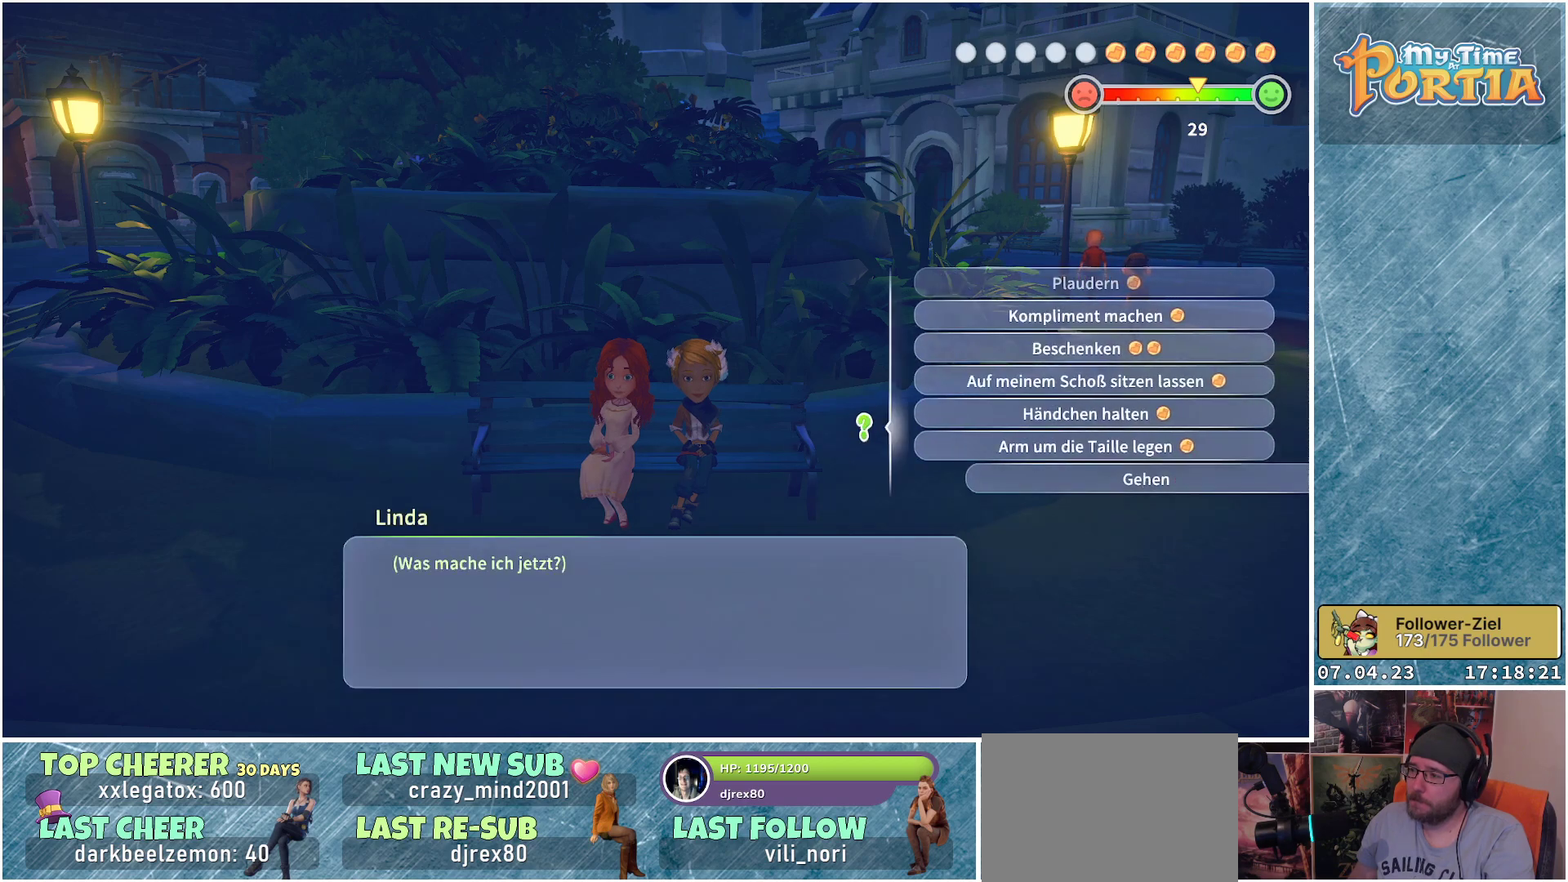
{"buttons": [], "left_stick": "center", "right_stick": "center", "events": [[383, "A", "down"], [483, "A", "up"]]}
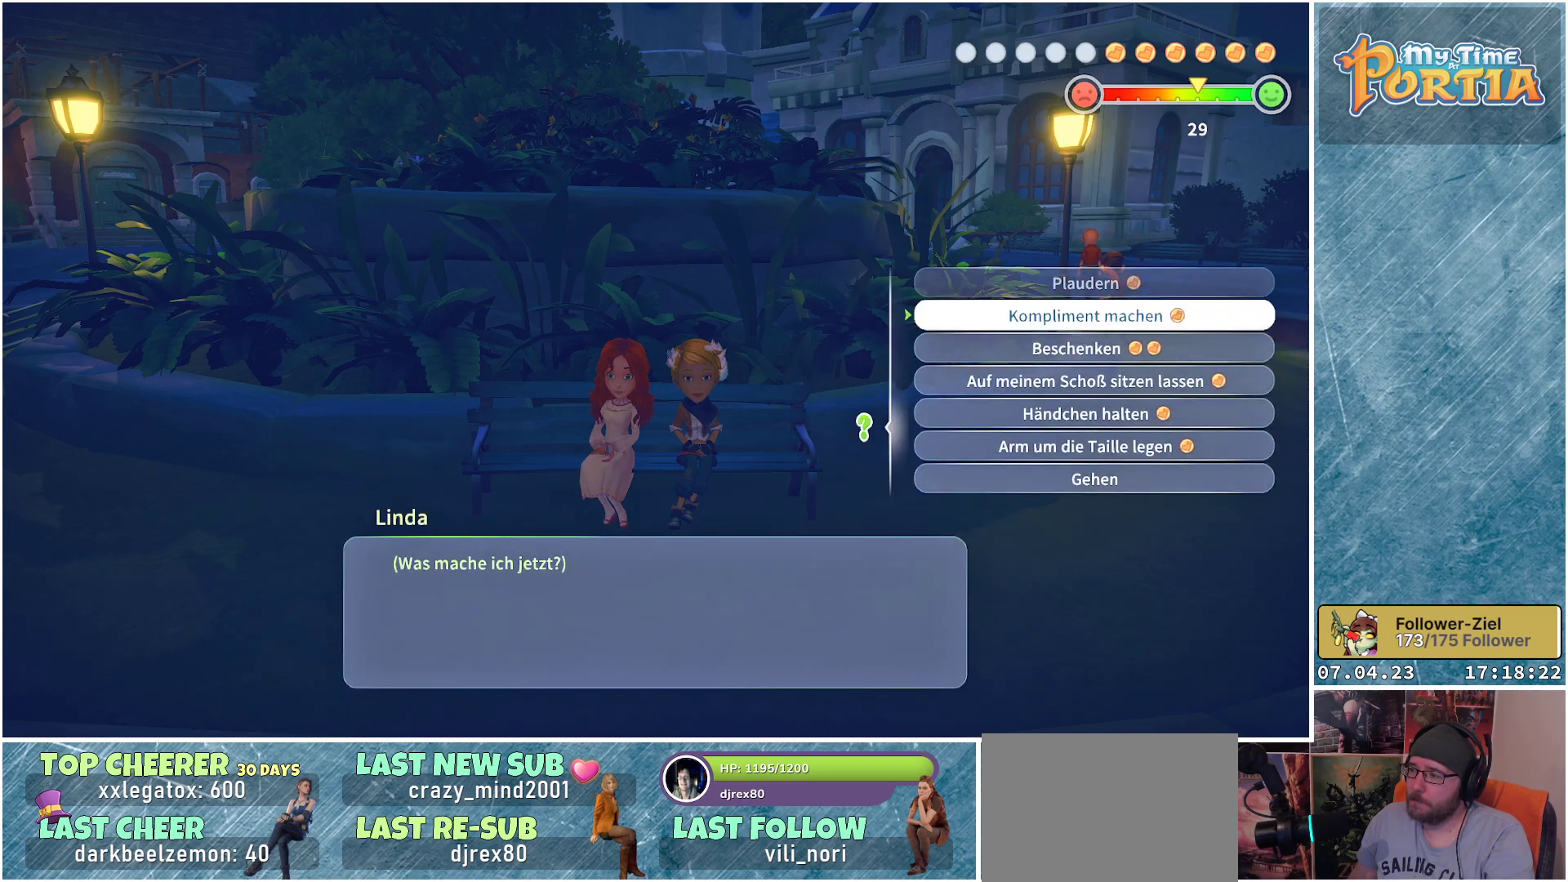
{"buttons": [], "left_stick": "center", "right_stick": "center", "events": [[383, "A", "down"], [467, "A", "up"]]}
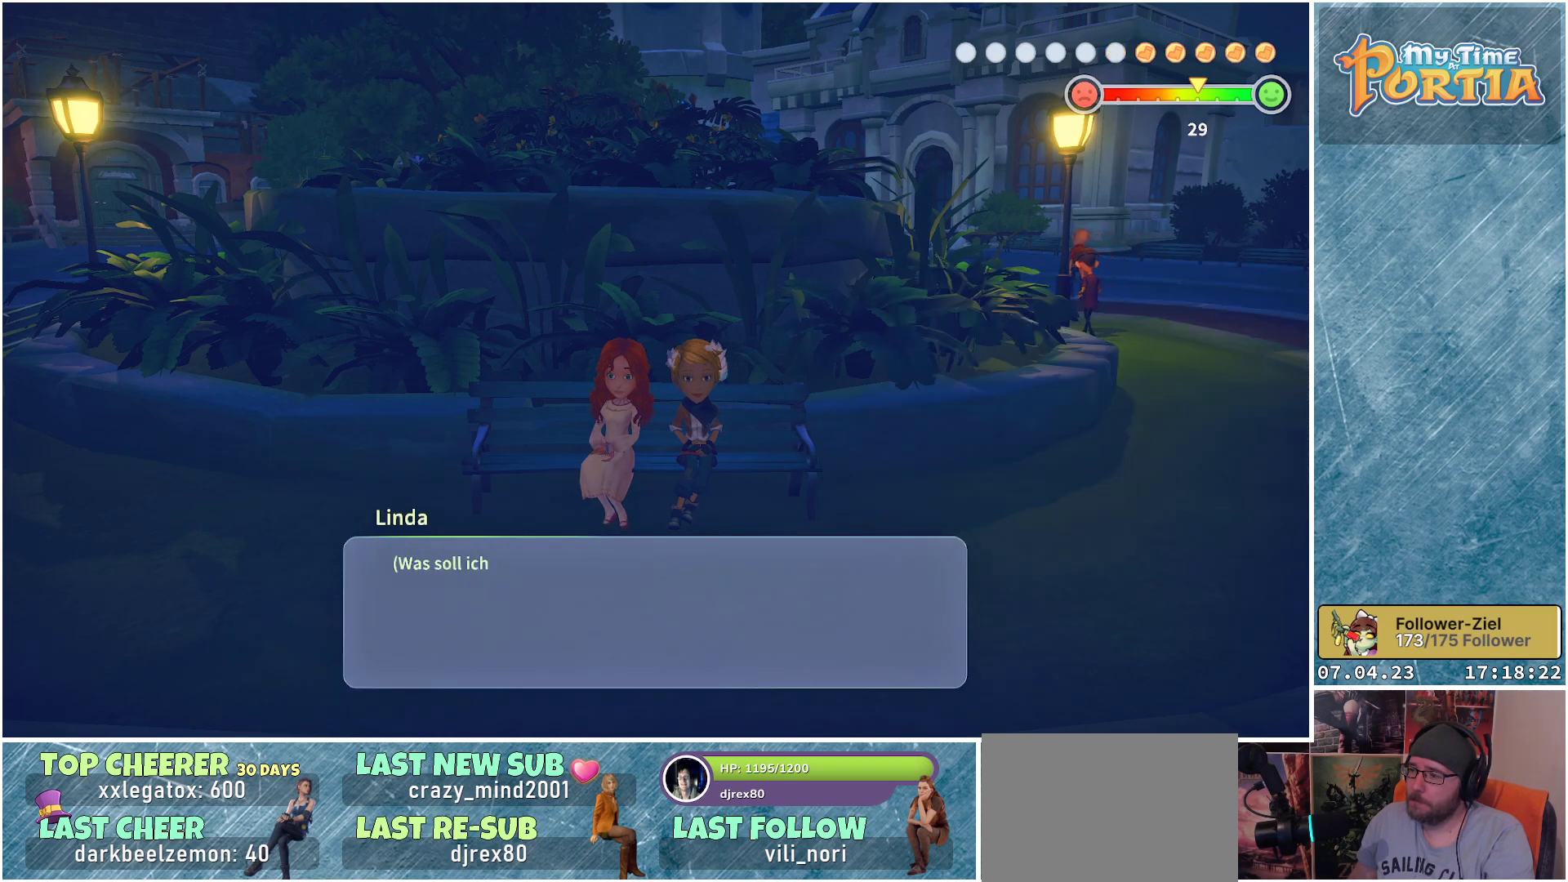
{"buttons": [], "left_stick": "center", "right_stick": "center", "events": []}
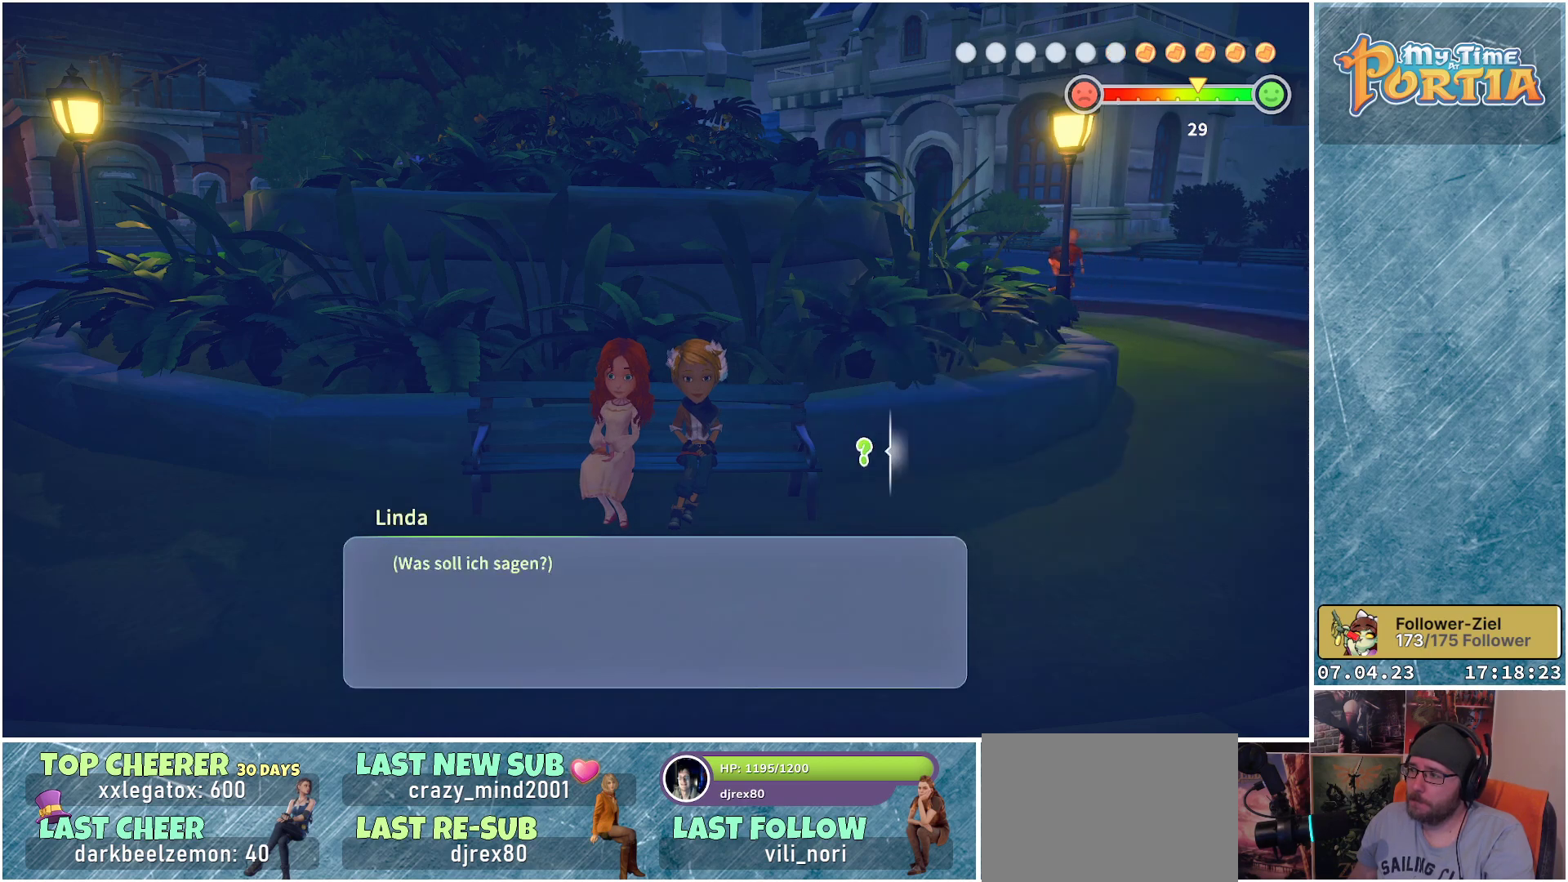
{"buttons": [], "left_stick": "center", "right_stick": "center", "events": []}
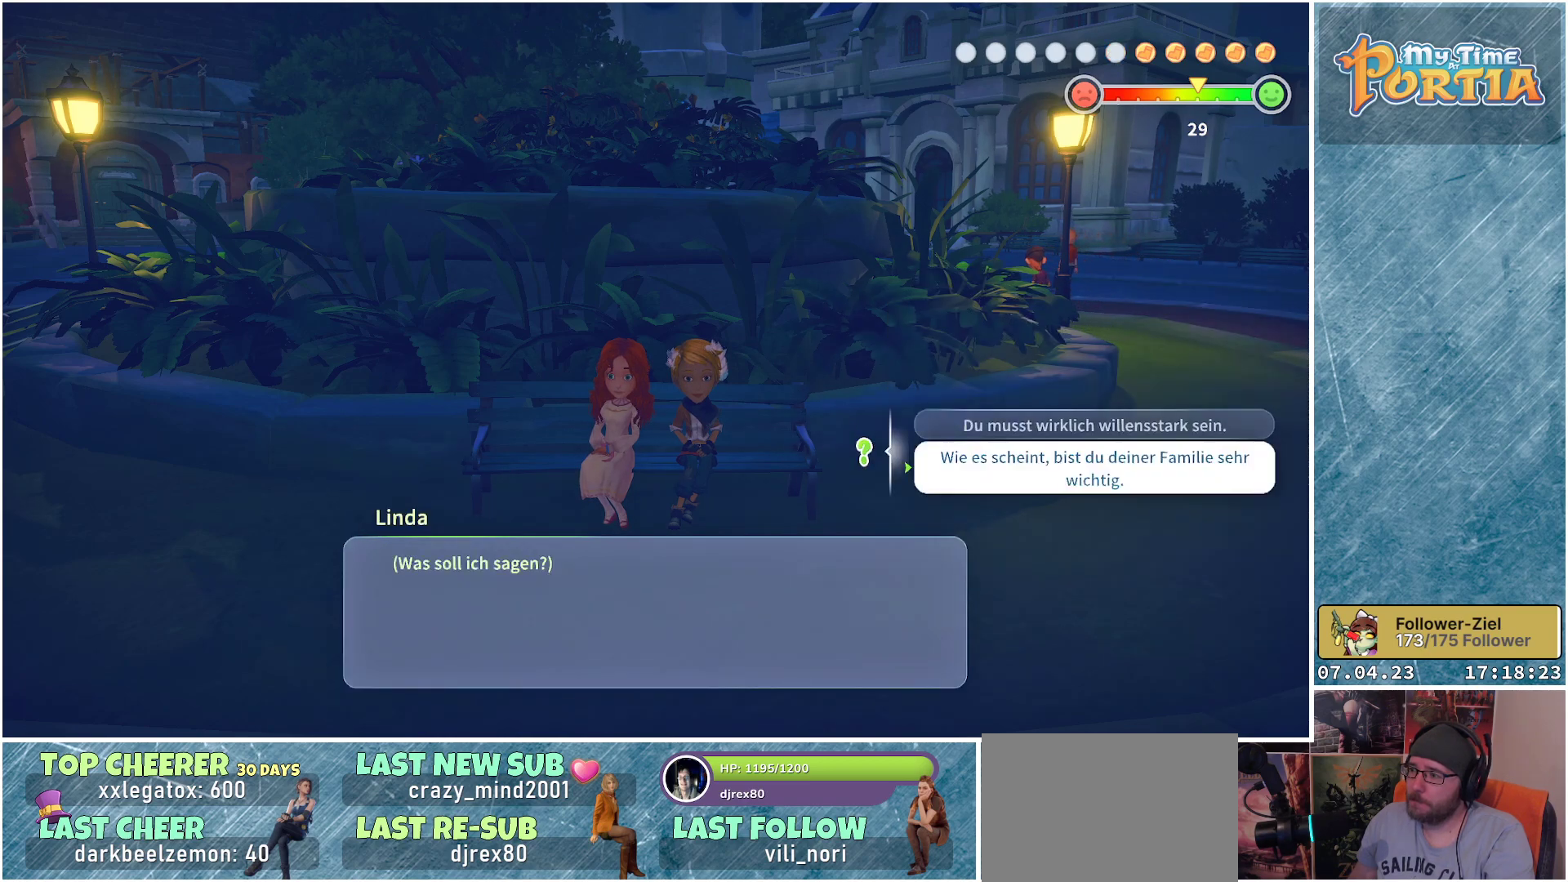
{"buttons": [], "left_stick": "center", "right_stick": "center", "events": [[333, "A", "down"], [433, "A", "up"]]}
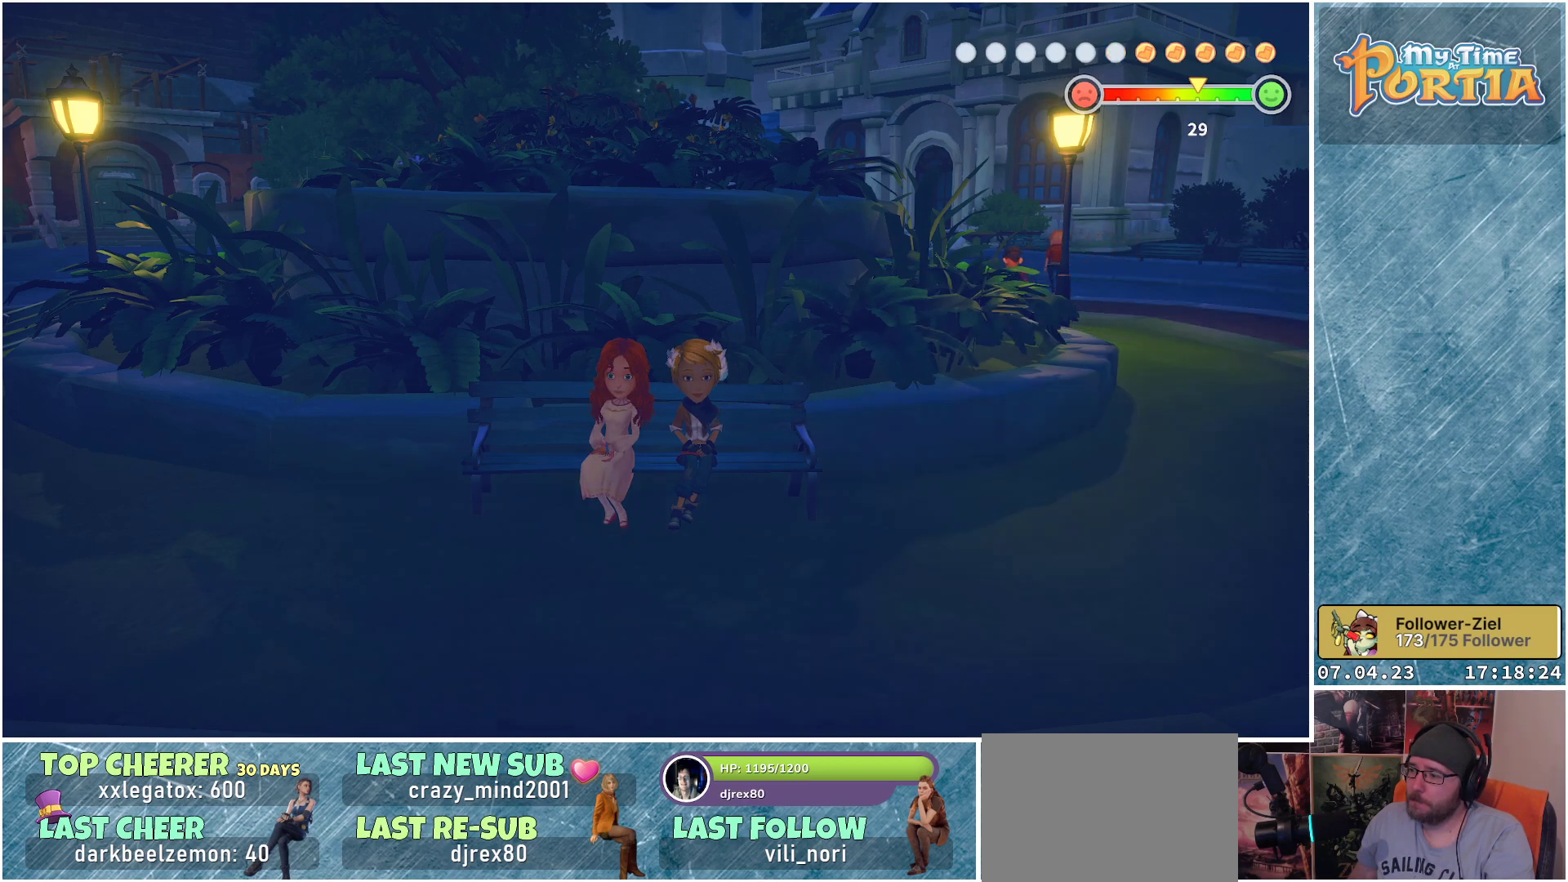
{"buttons": [], "left_stick": "center", "right_stick": "center", "events": []}
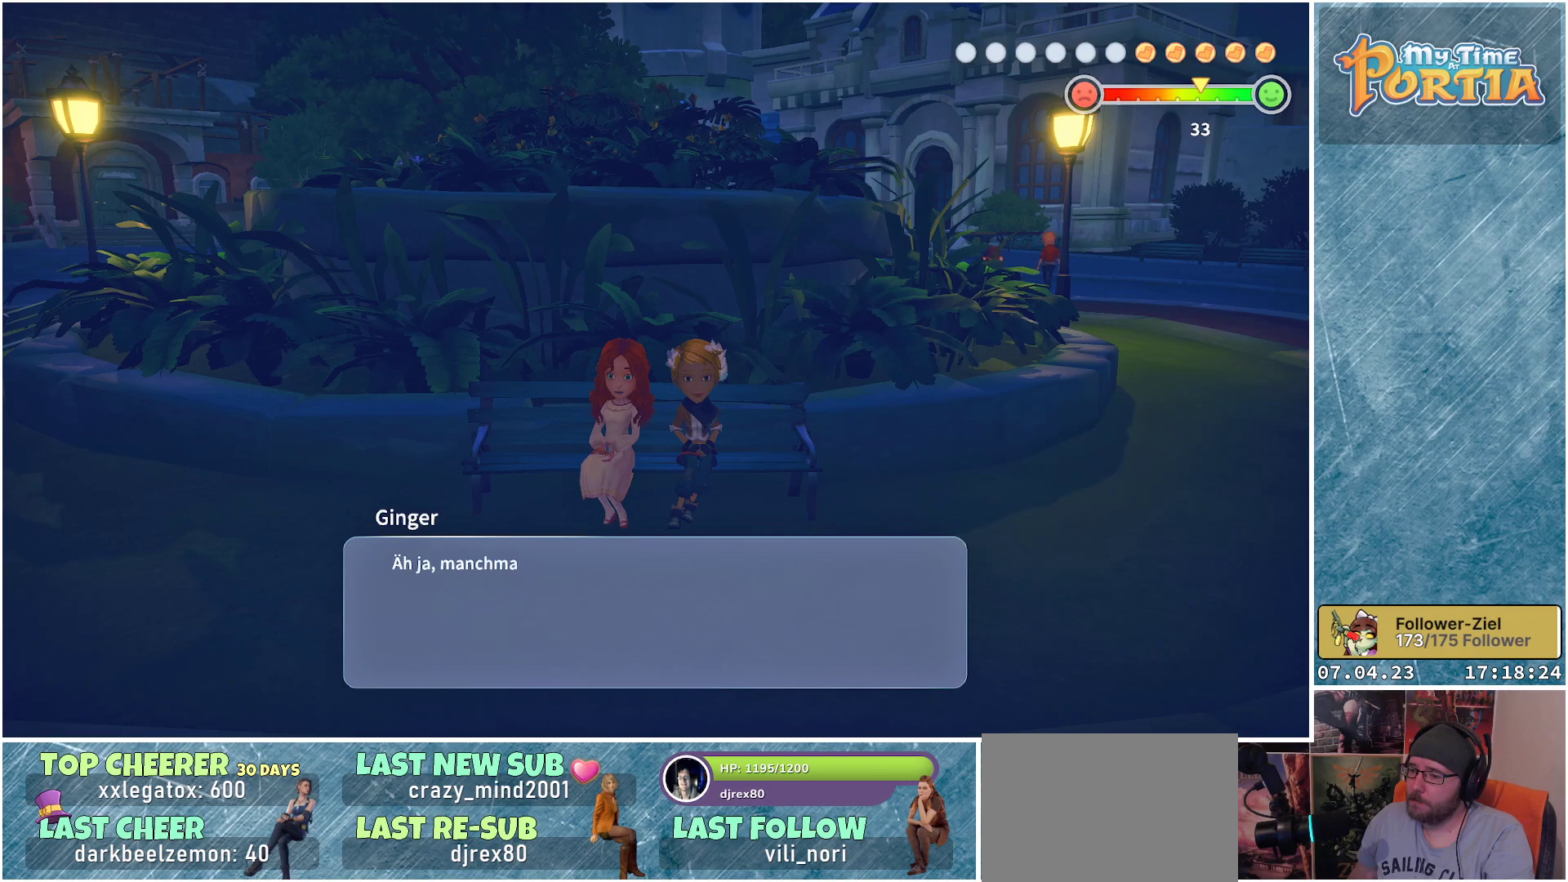
{"buttons": [], "left_stick": "center", "right_stick": "center", "events": []}
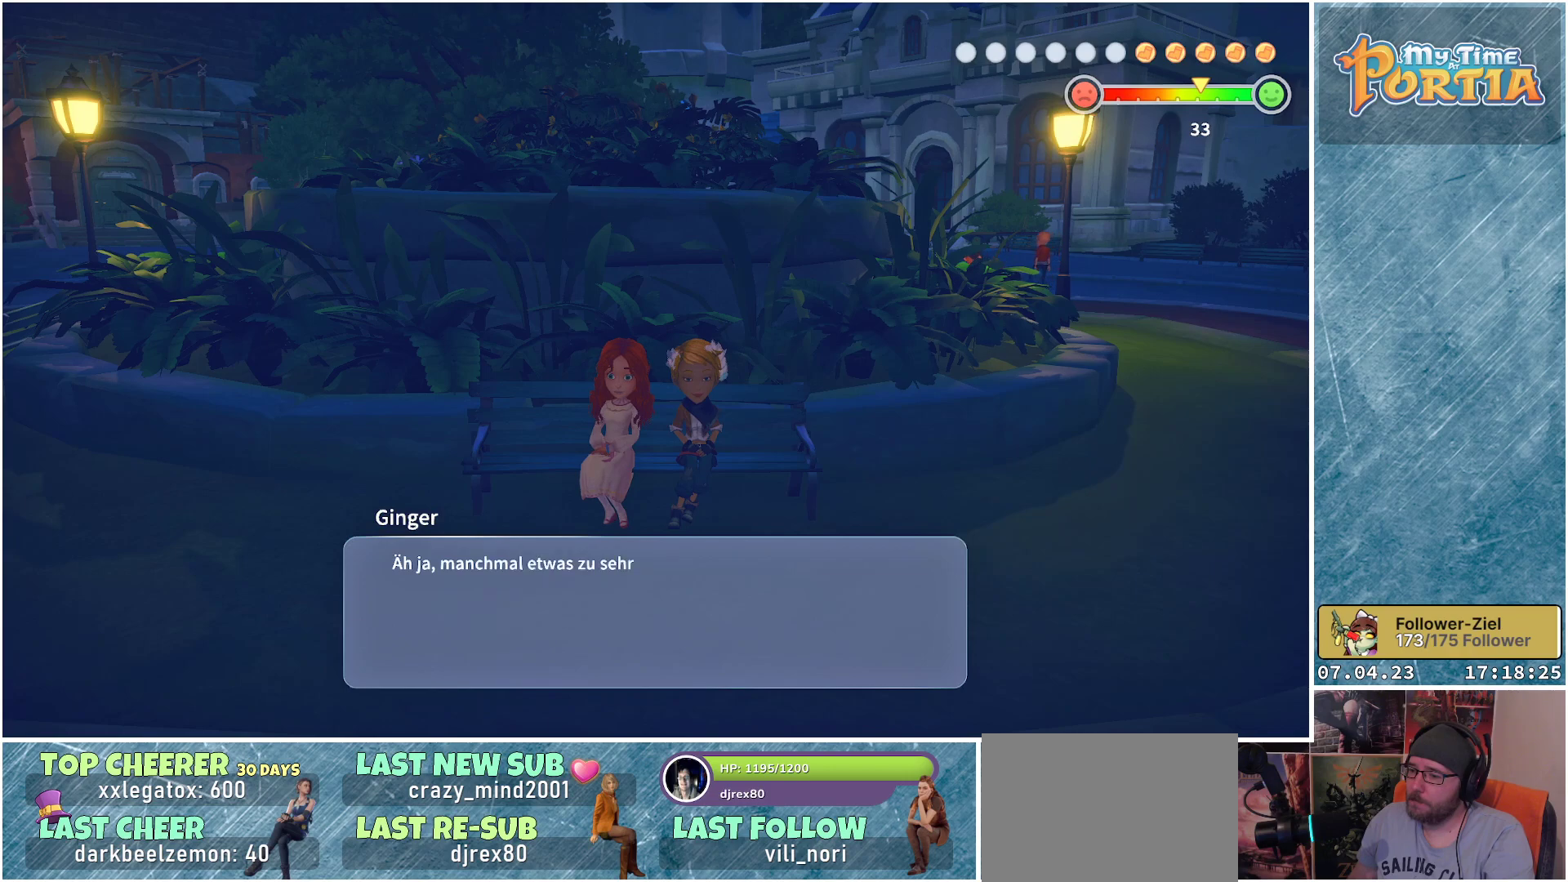
{"buttons": [], "left_stick": "center", "right_stick": "center", "events": []}
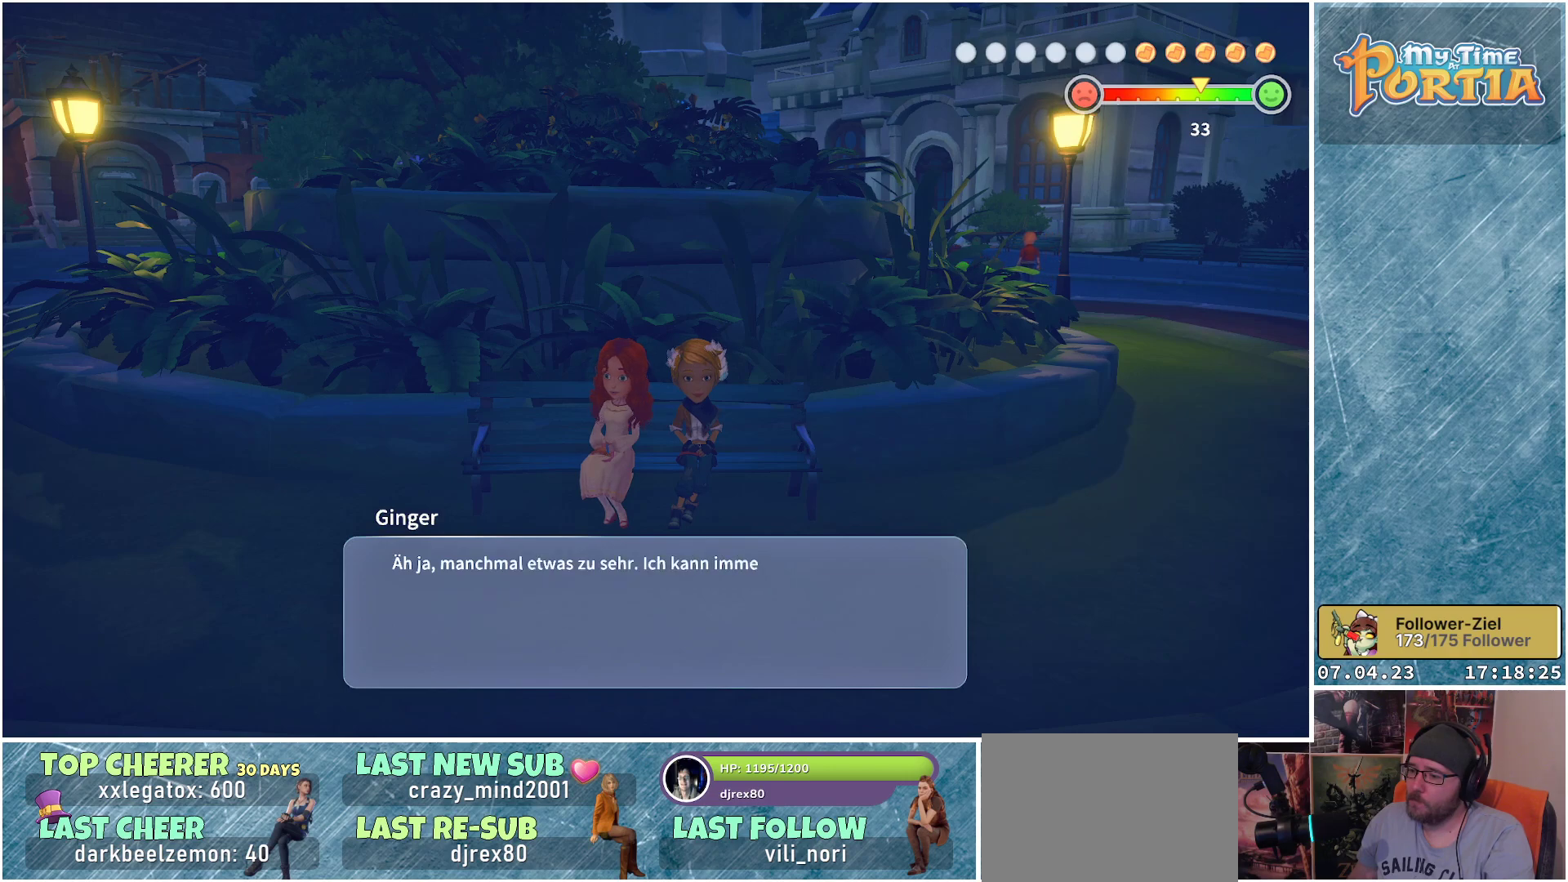
{"buttons": [], "left_stick": "center", "right_stick": "center", "events": []}
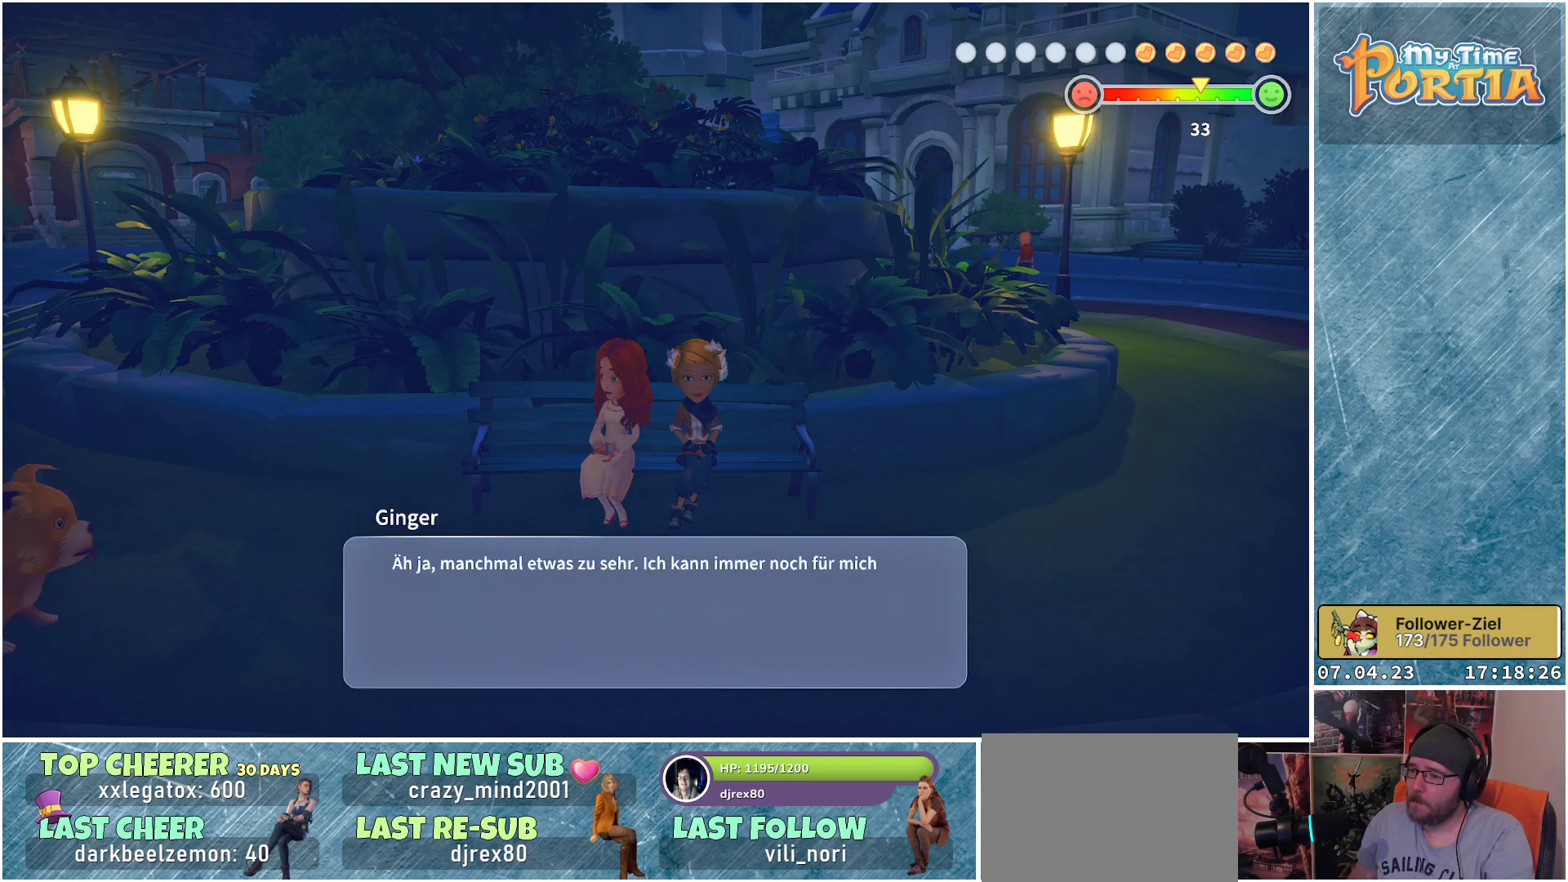
{"buttons": [], "left_stick": "center", "right_stick": "center", "events": []}
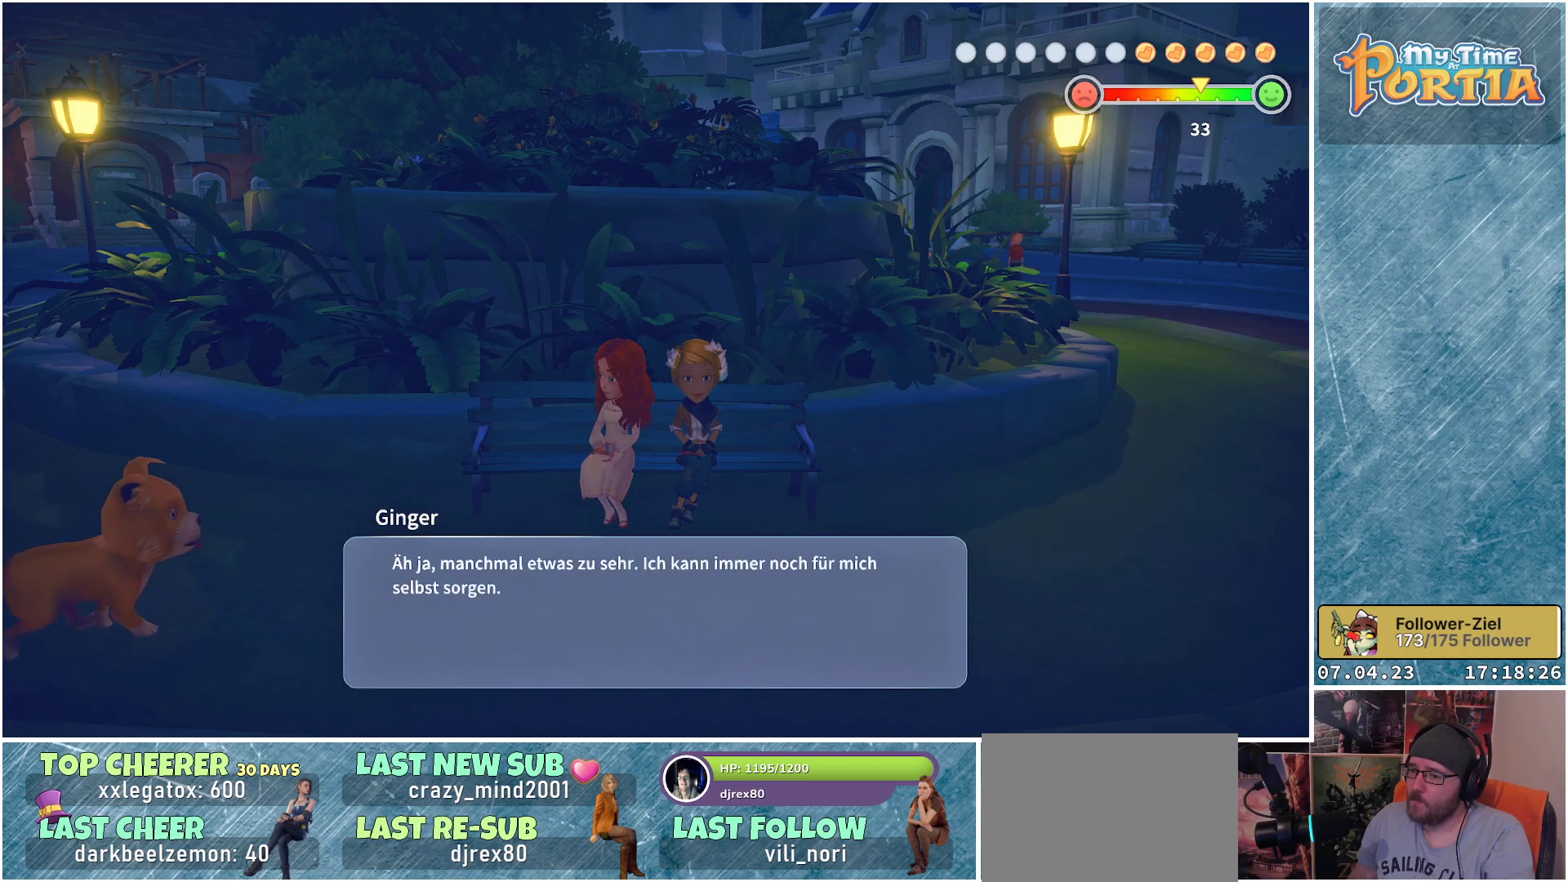
{"buttons": [], "left_stick": "center", "right_stick": "center", "events": []}
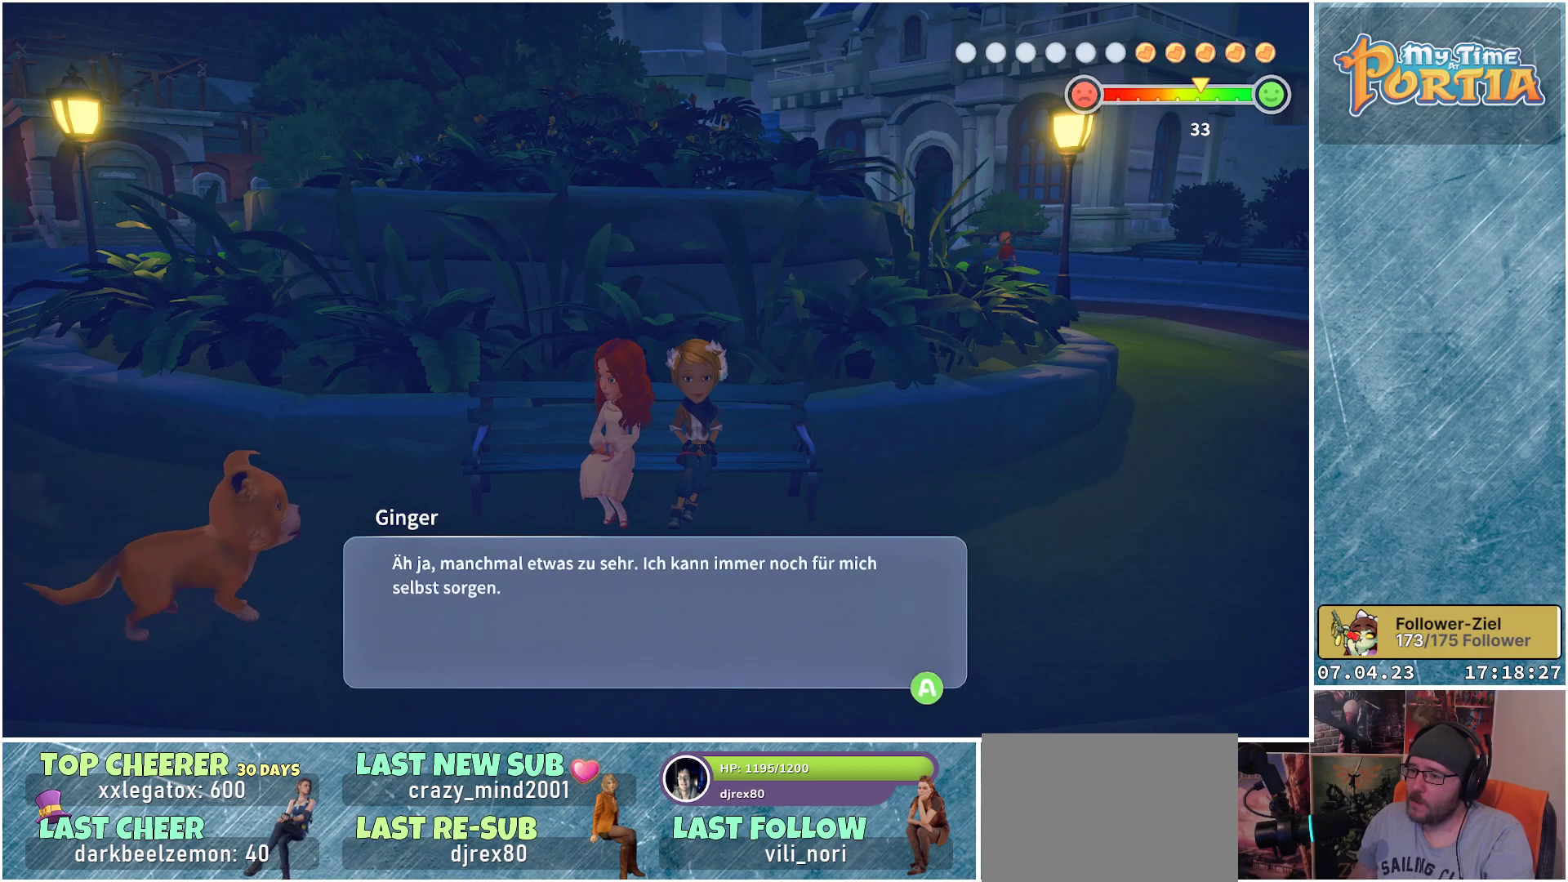
{"buttons": [], "left_stick": "center", "right_stick": "center", "events": []}
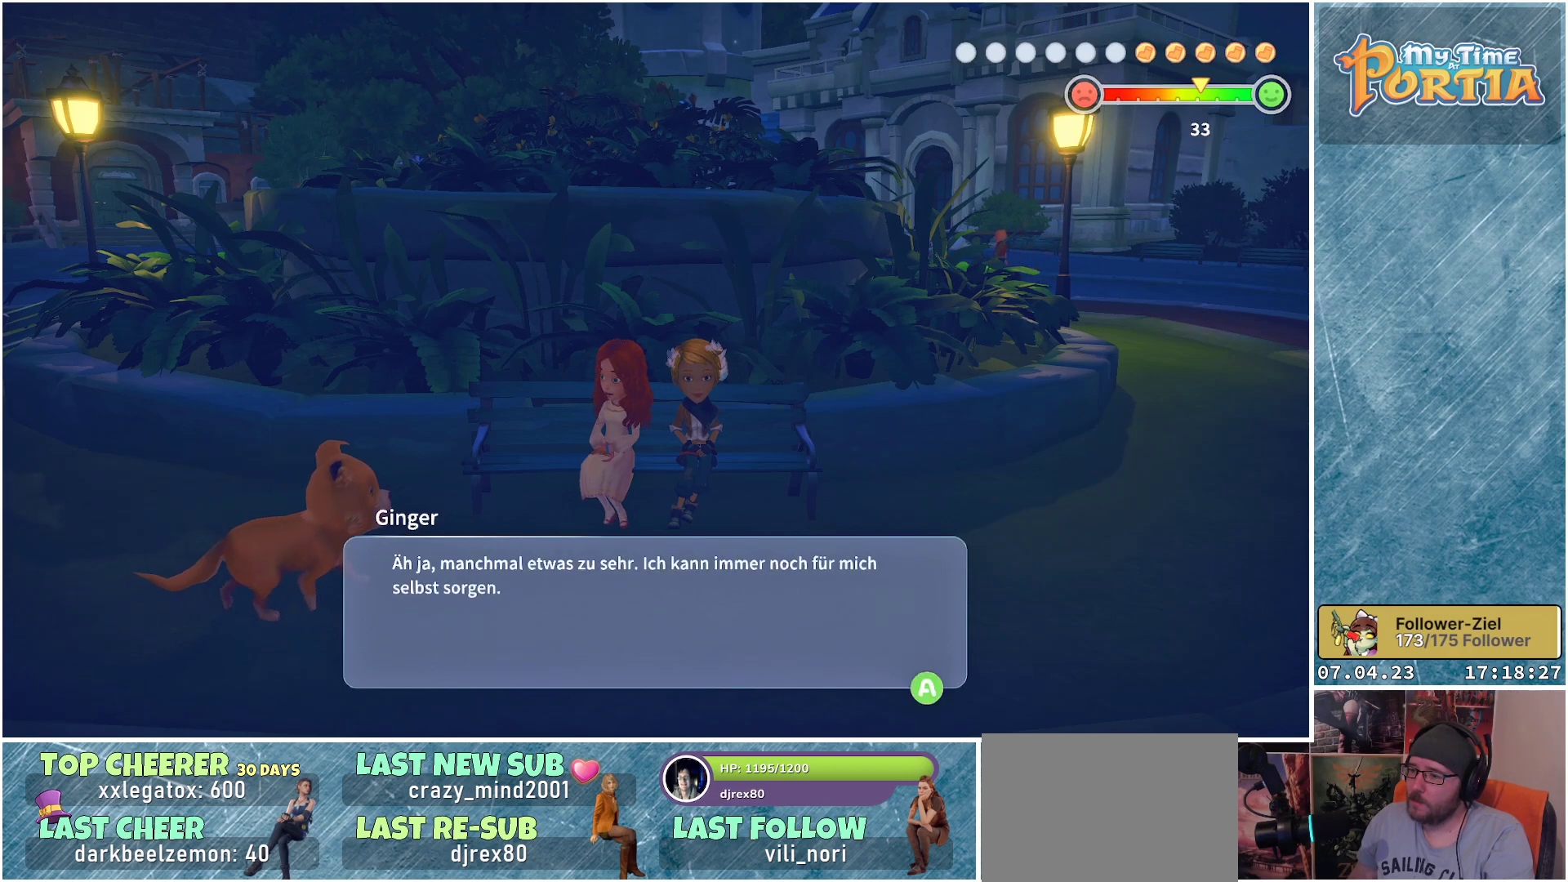
{"buttons": [], "left_stick": "center", "right_stick": "center", "events": []}
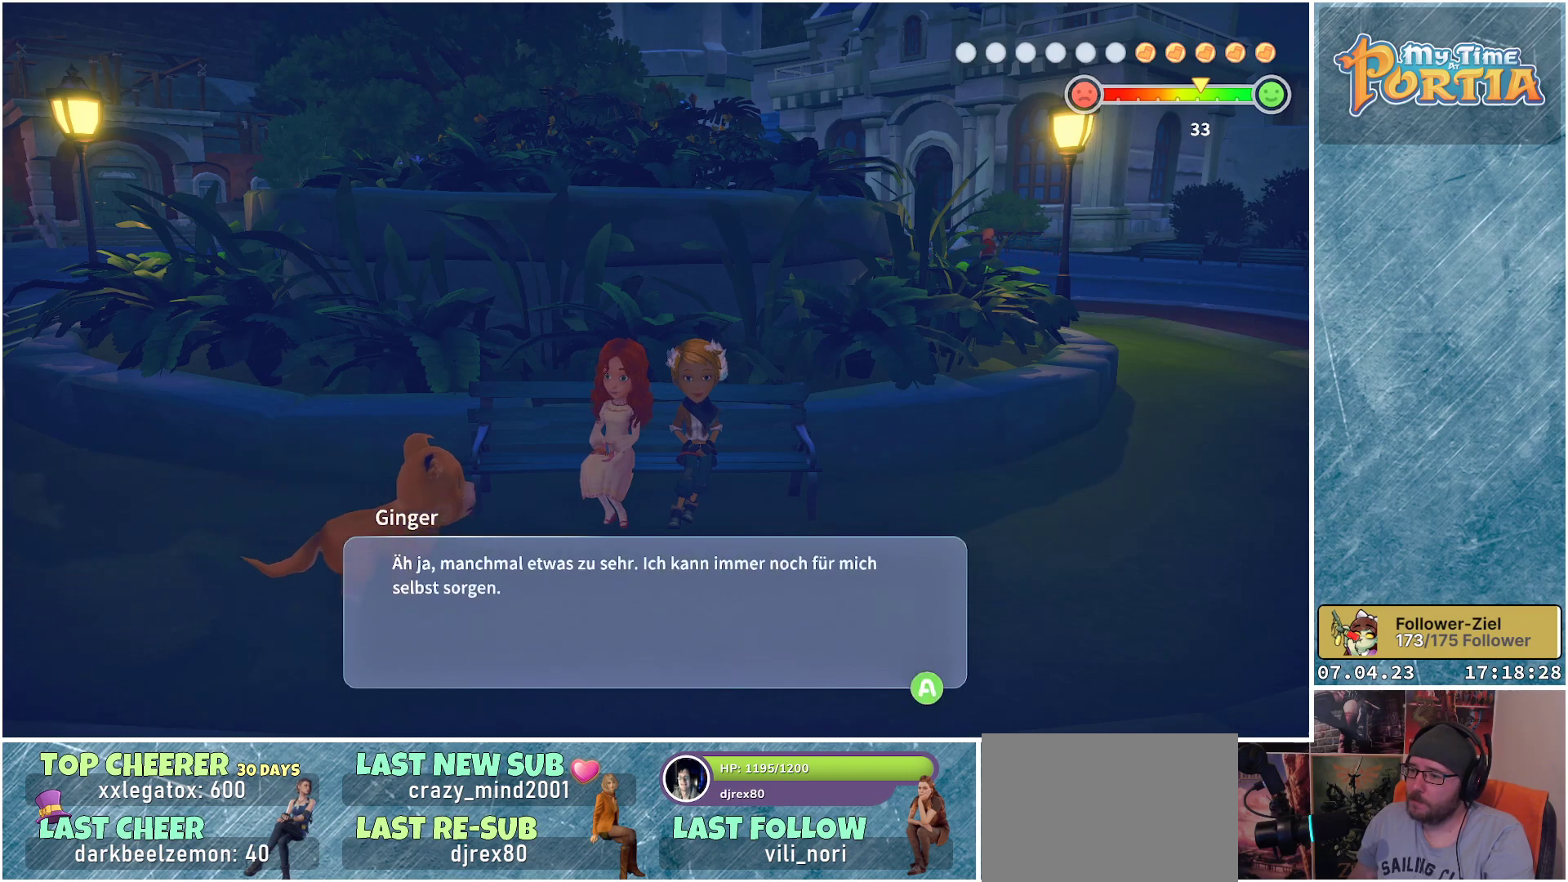
{"buttons": ["A"], "left_stick": "center", "right_stick": "center", "events": [[500, "A", "down"]]}
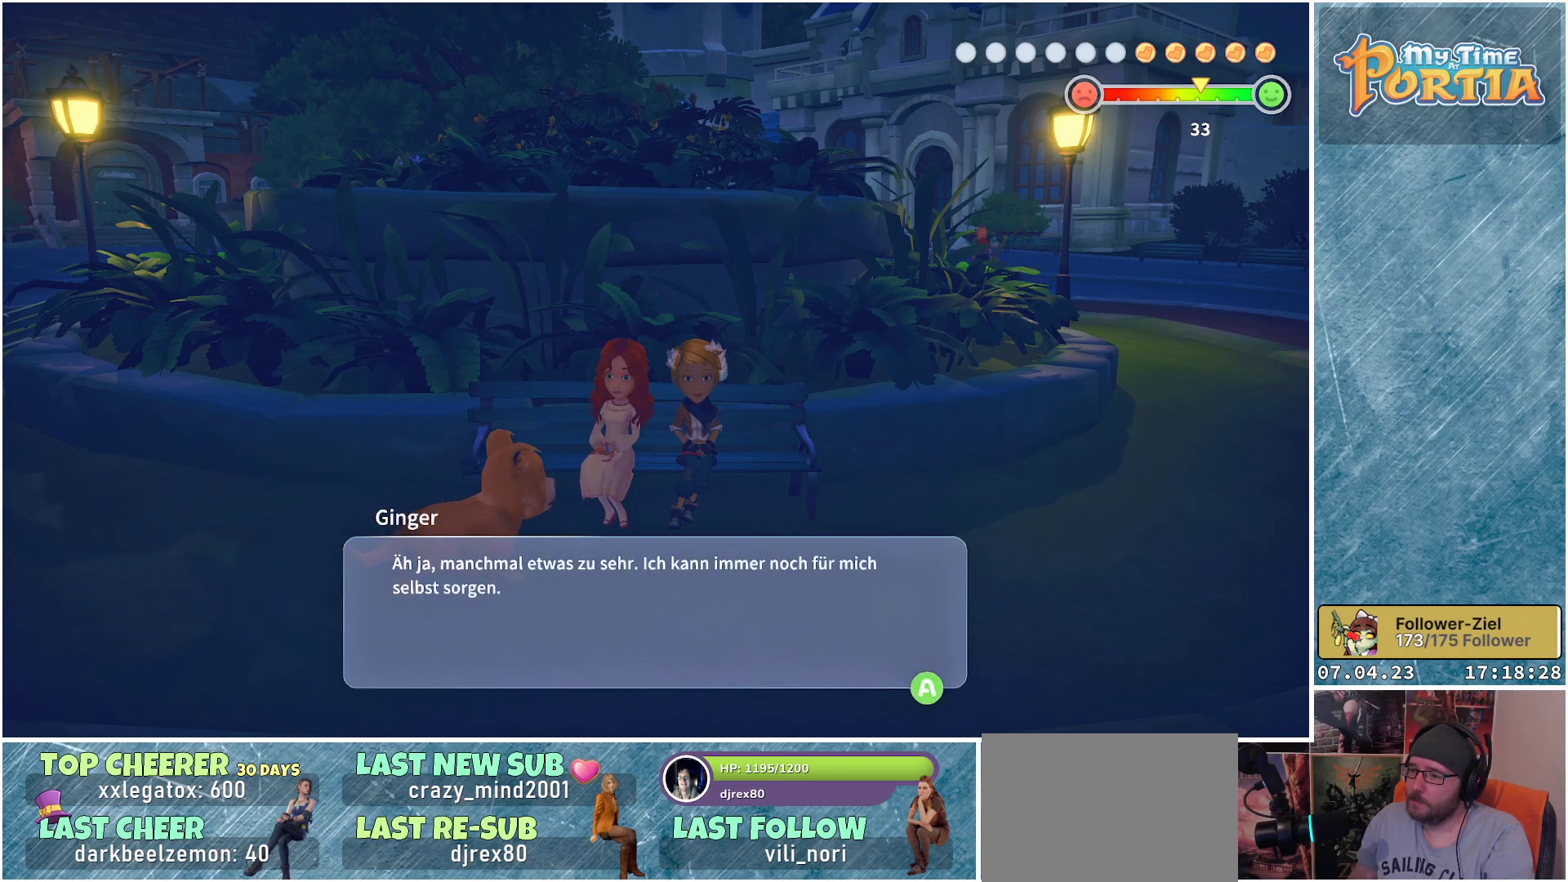
{"buttons": [], "left_stick": "center", "right_stick": "center", "events": [[100, "A", "up"]]}
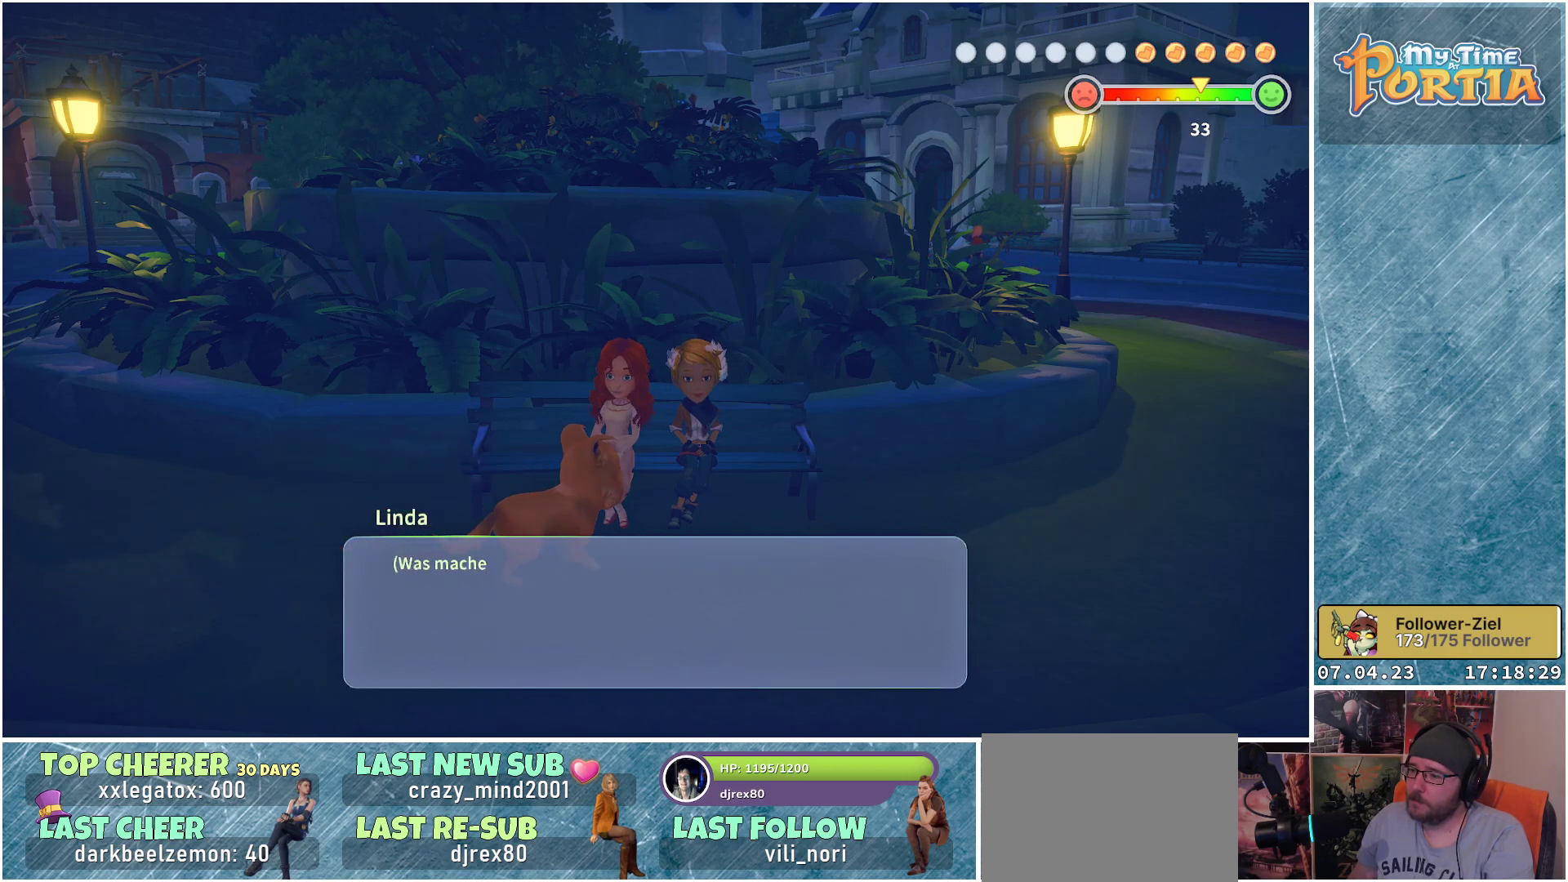
{"buttons": [], "left_stick": "center", "right_stick": "center", "events": [[133, "A", "down"], [217, "A", "up"]]}
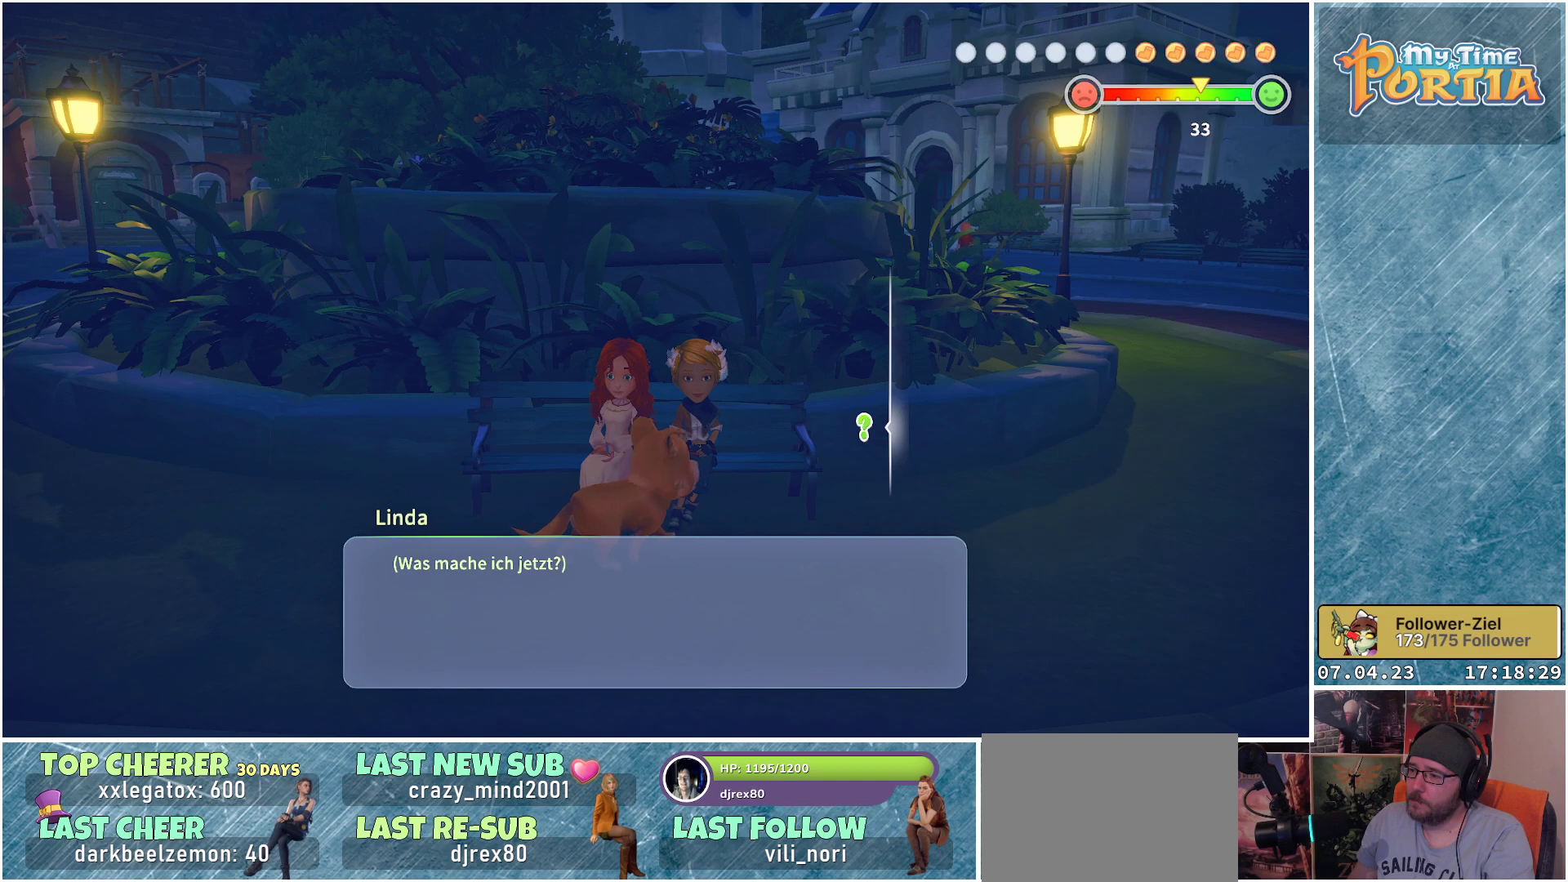
{"buttons": [], "left_stick": "center", "right_stick": "center", "events": []}
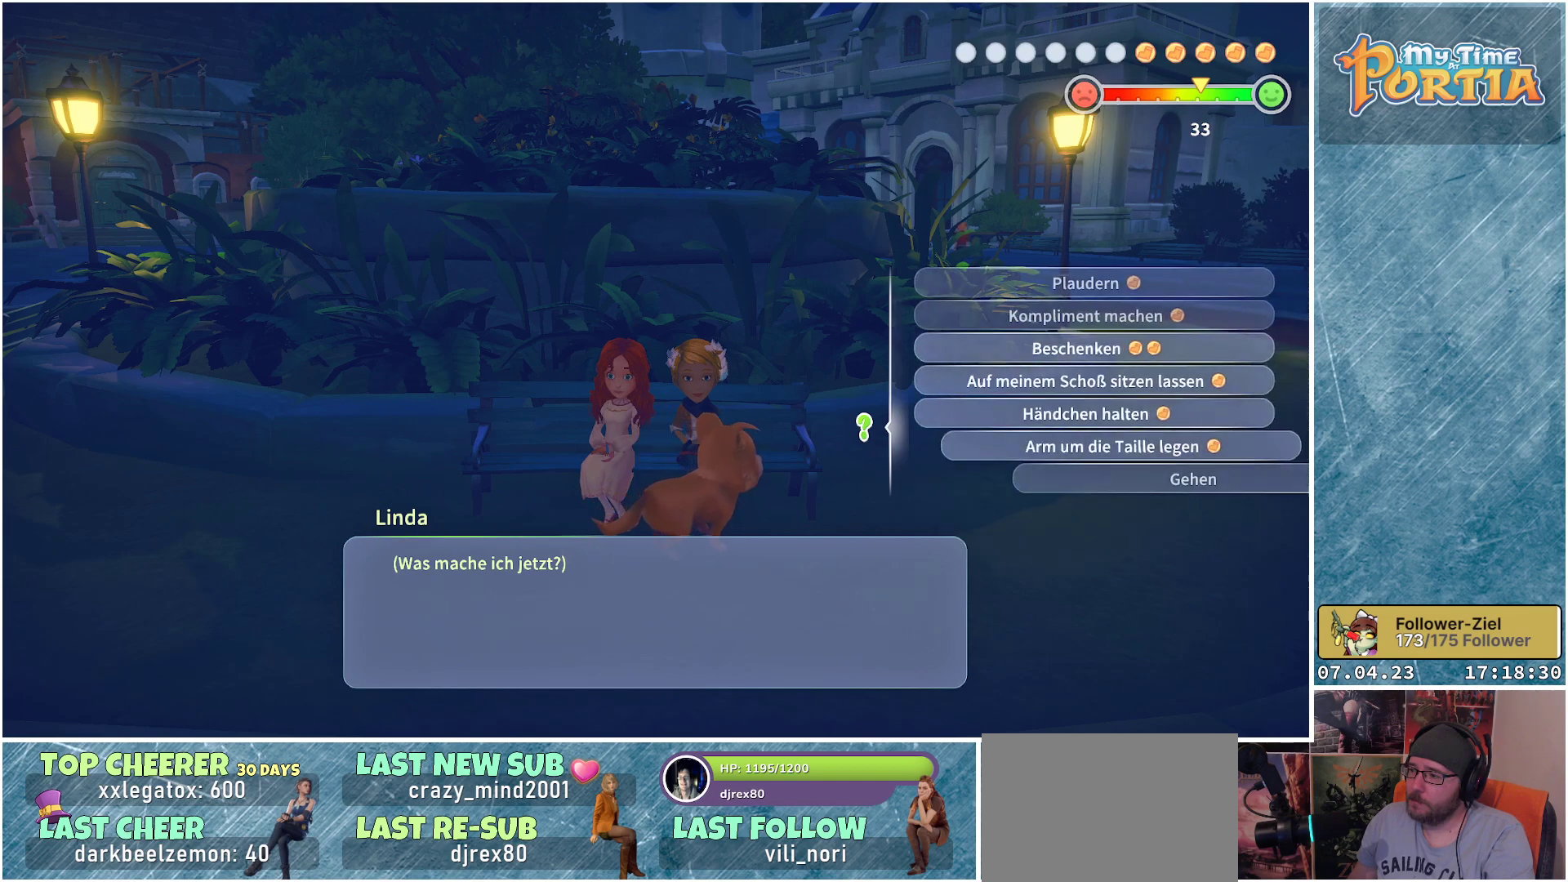
{"buttons": ["DPAD_DOWN"], "left_stick": "center", "right_stick": "center", "events": [[483, "DPAD_DOWN", "down"]]}
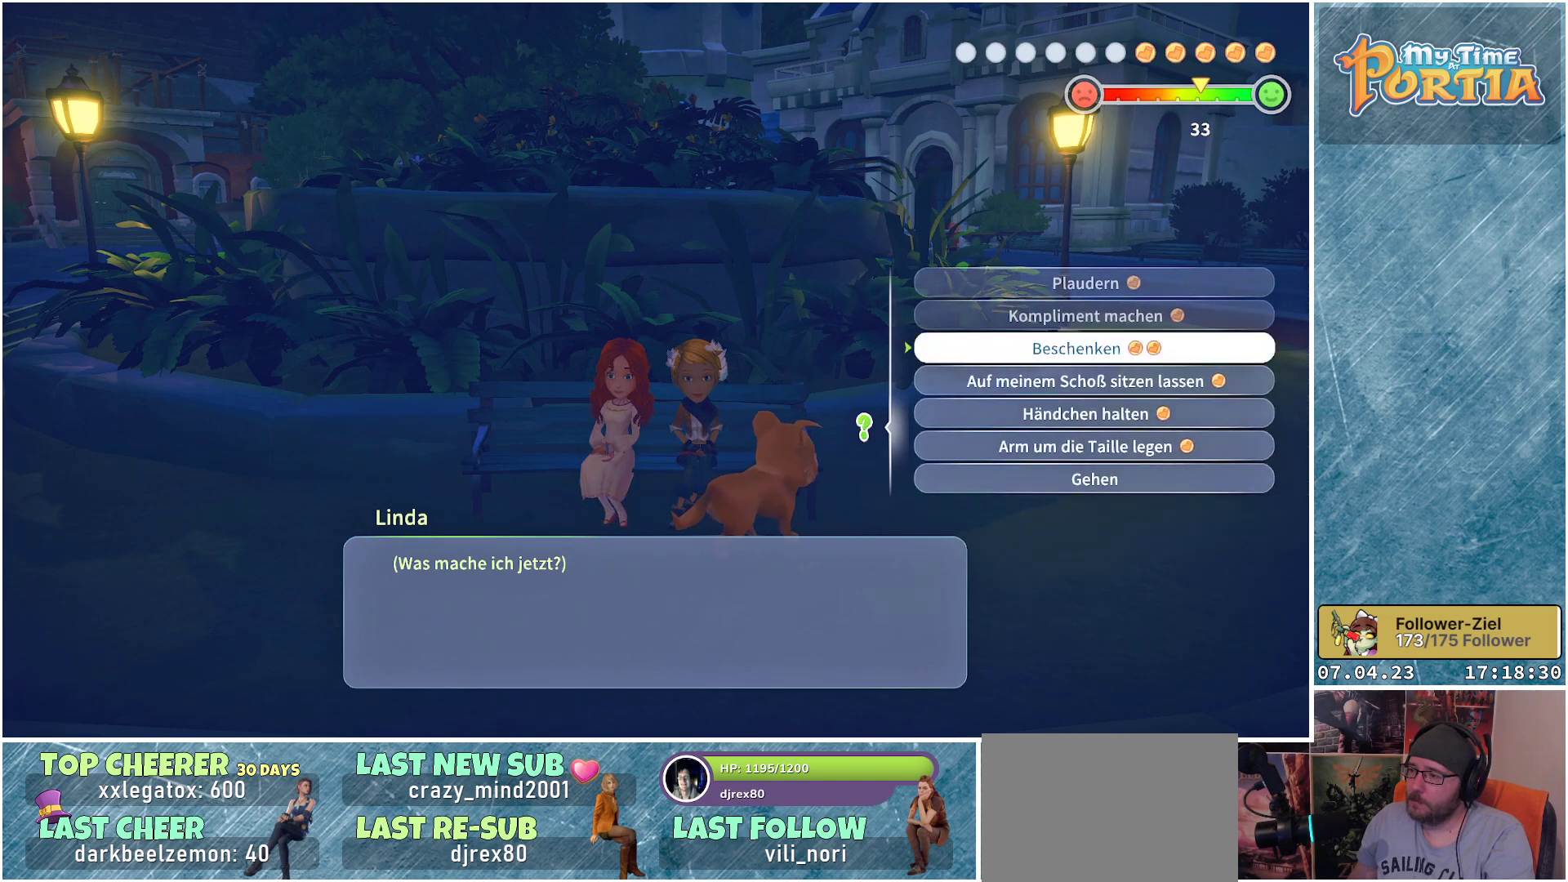
{"buttons": [], "left_stick": "center", "right_stick": "center", "events": [[100, "DPAD_DOWN", "up"]]}
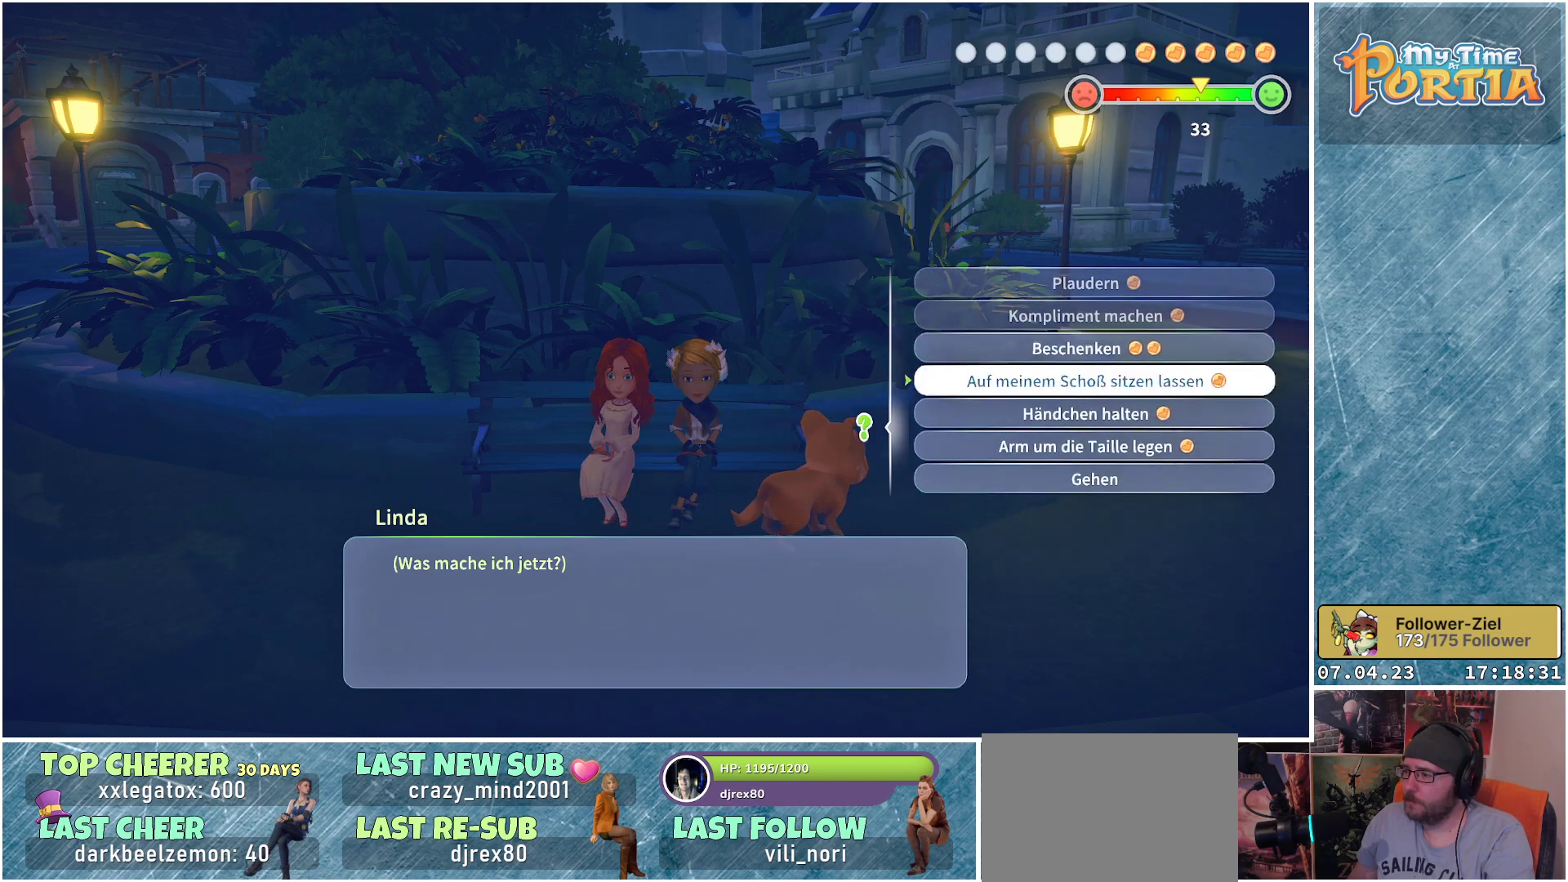
{"buttons": [], "left_stick": "center", "right_stick": "center", "events": []}
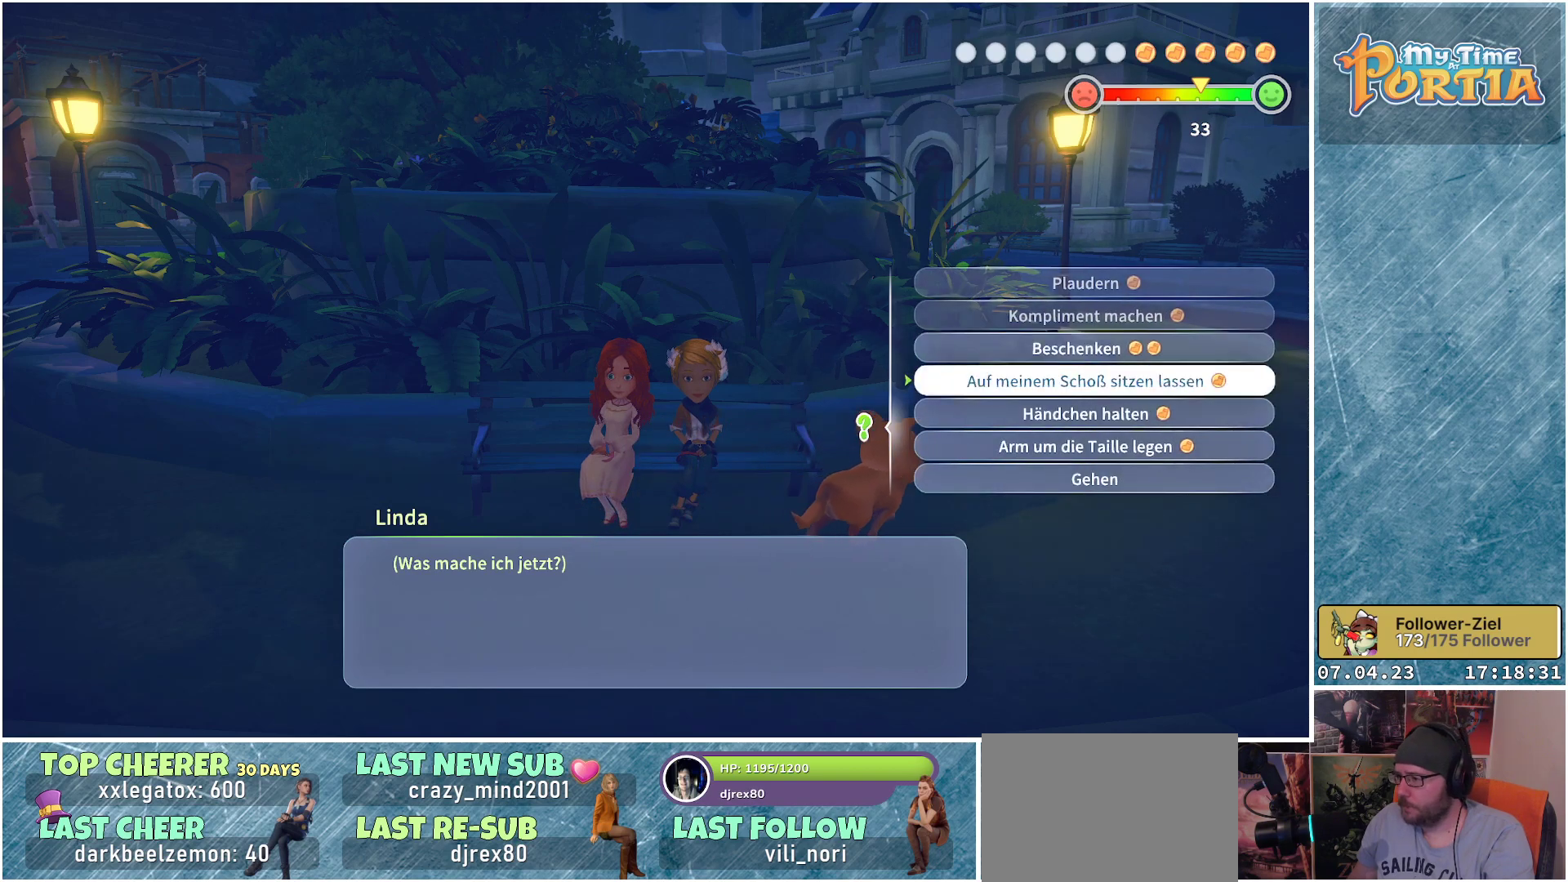
{"buttons": [], "left_stick": "center", "right_stick": "center", "events": []}
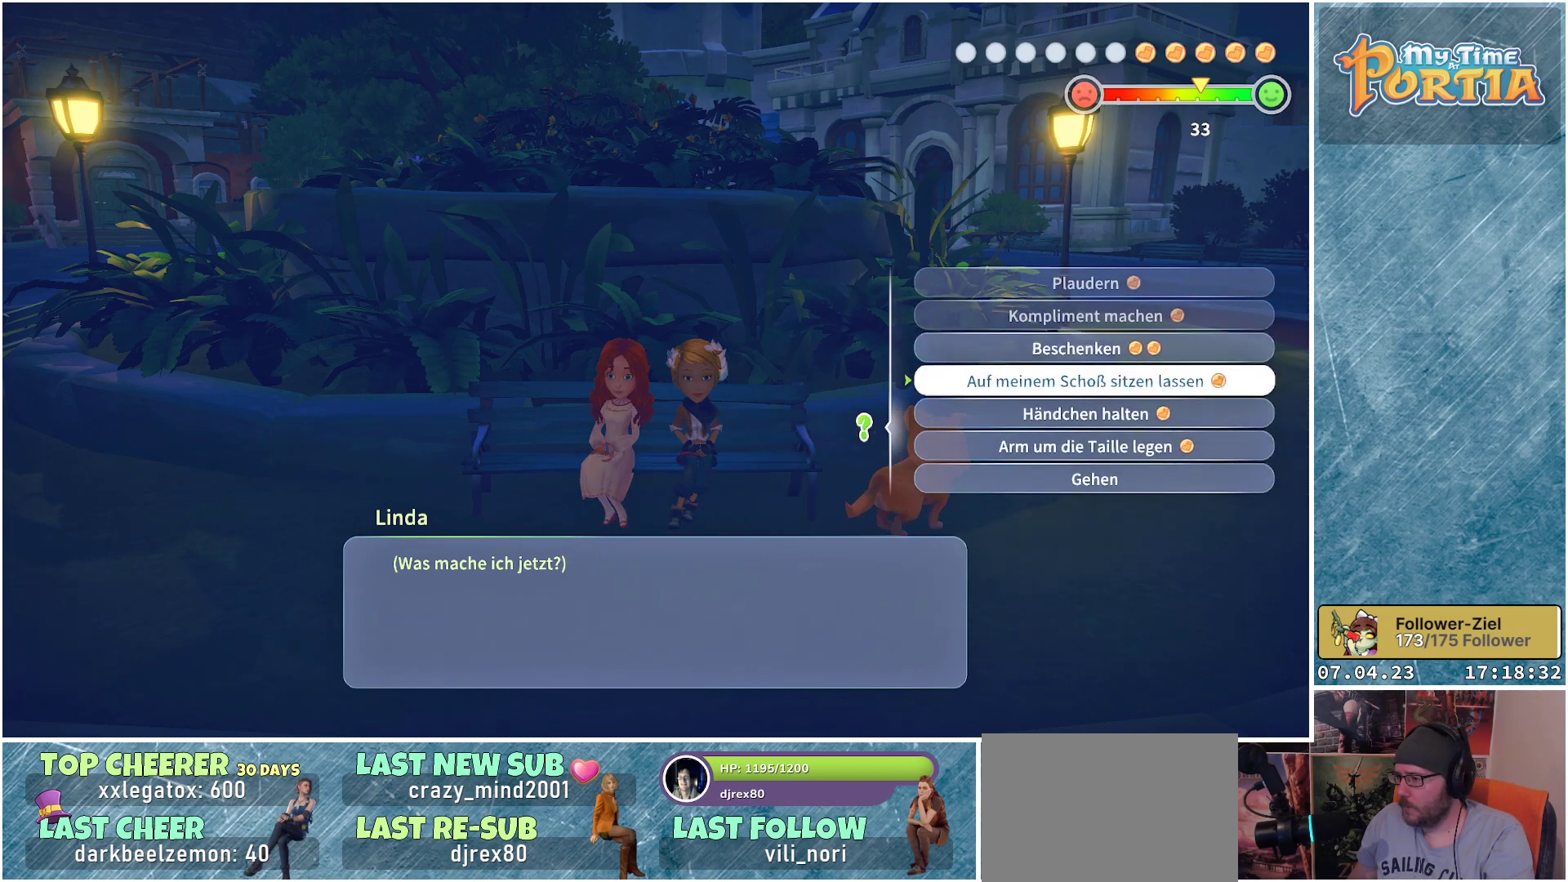
{"buttons": [], "left_stick": "center", "right_stick": "center", "events": []}
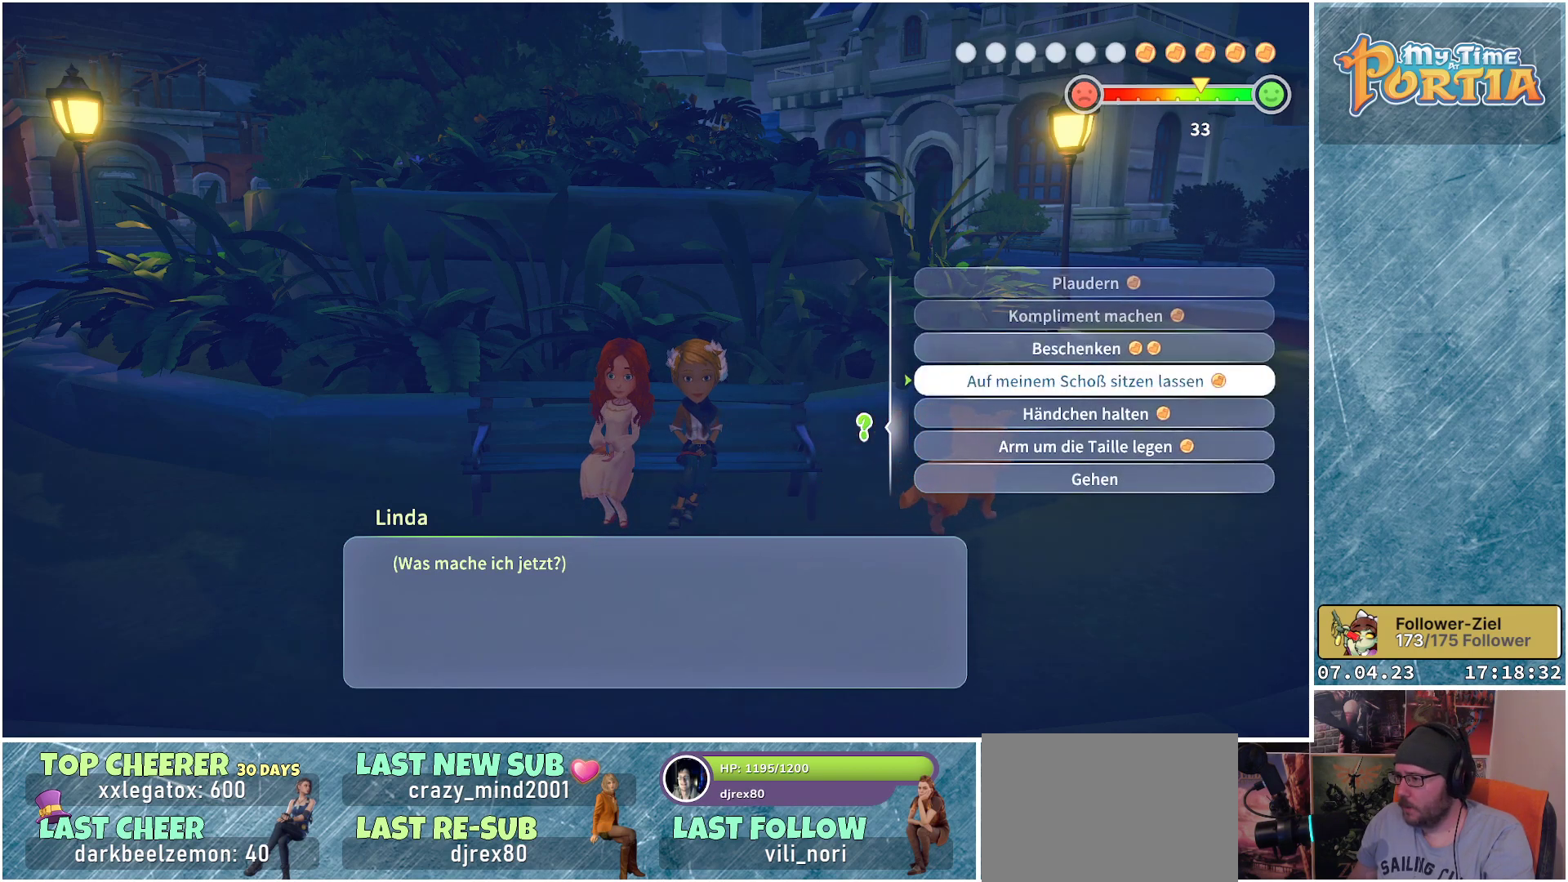
{"buttons": [], "left_stick": "center", "right_stick": "center", "events": [[200, "DPAD_DOWN", "down"], [333, "DPAD_DOWN", "up"]]}